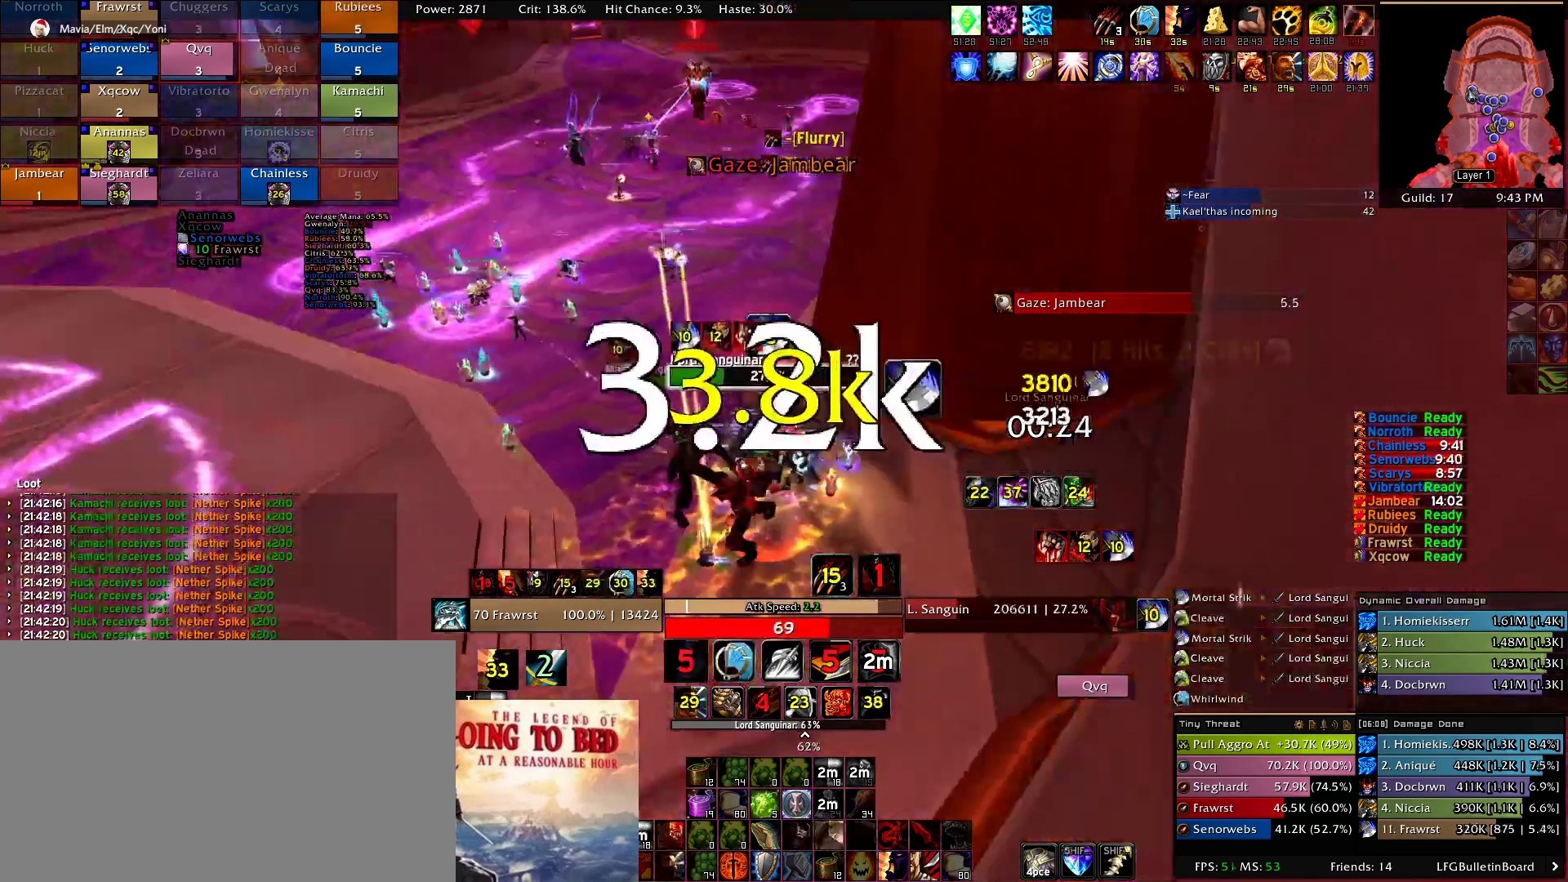
Gameplay with keyboard and mouse; each line is a JSON object with the keys and mouse buttons held at the frame after it. "events" lists presses ("down") and releases ("up") of "1", "2", "3", "4", "5", "a", "alt", "c", "caps_lock", "ctrl", "d", "e", "f", "g", "q", "r", "s", "shift", "t", "tab", "v", "w", "x", "z", "mouse_left", "mouse_wheel" and "mouse_right" between this image and that frame as [ms after this image, input, new state], when the widget could be followed in between. "mouse_left", "mouse_wheel", "mouse_right" = the "left", "wheel", "right" buttons of the "mouse" list. No other keys are recorded. "wheel" means that the mouse wheel is clicked or scrolled. Mouse movement is not recorded.
{"keys": [], "mouse": [], "events": [[34, "2", "up"], [84, "mouse_left", "up"], [117, "2", "down"], [217, "2", "up"], [317, "2", "down"], [400, "2", "up"], [450, "e", "down"], [500, "e", "up"]]}
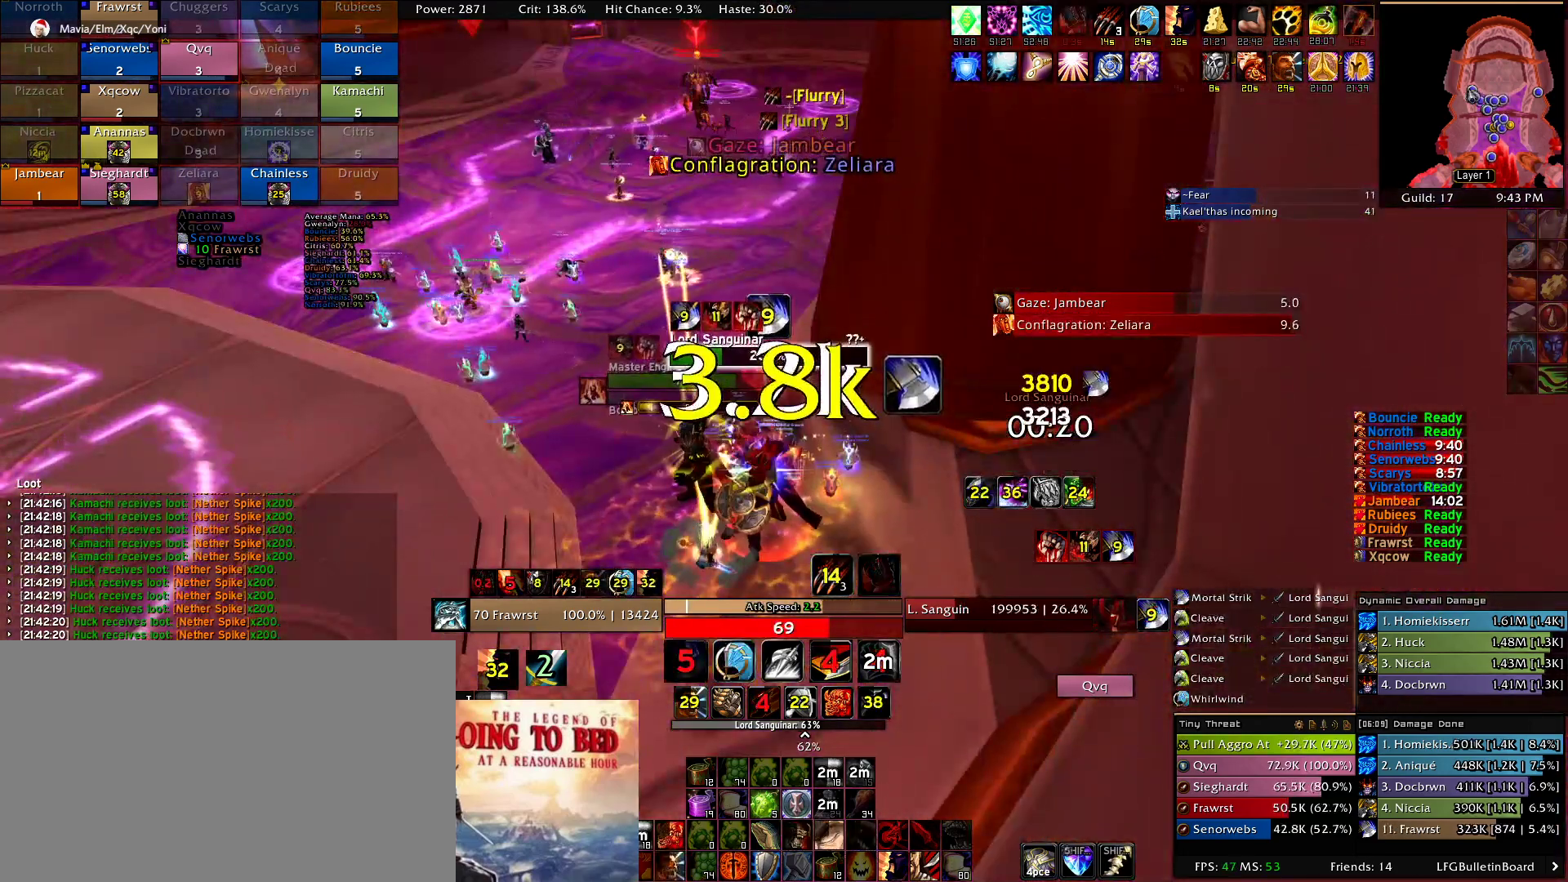
{"keys": ["5"], "mouse": [], "events": [[100, "e", "down"], [134, "e", "up"], [234, "e", "down"], [334, "e", "up"], [467, "5", "down"]]}
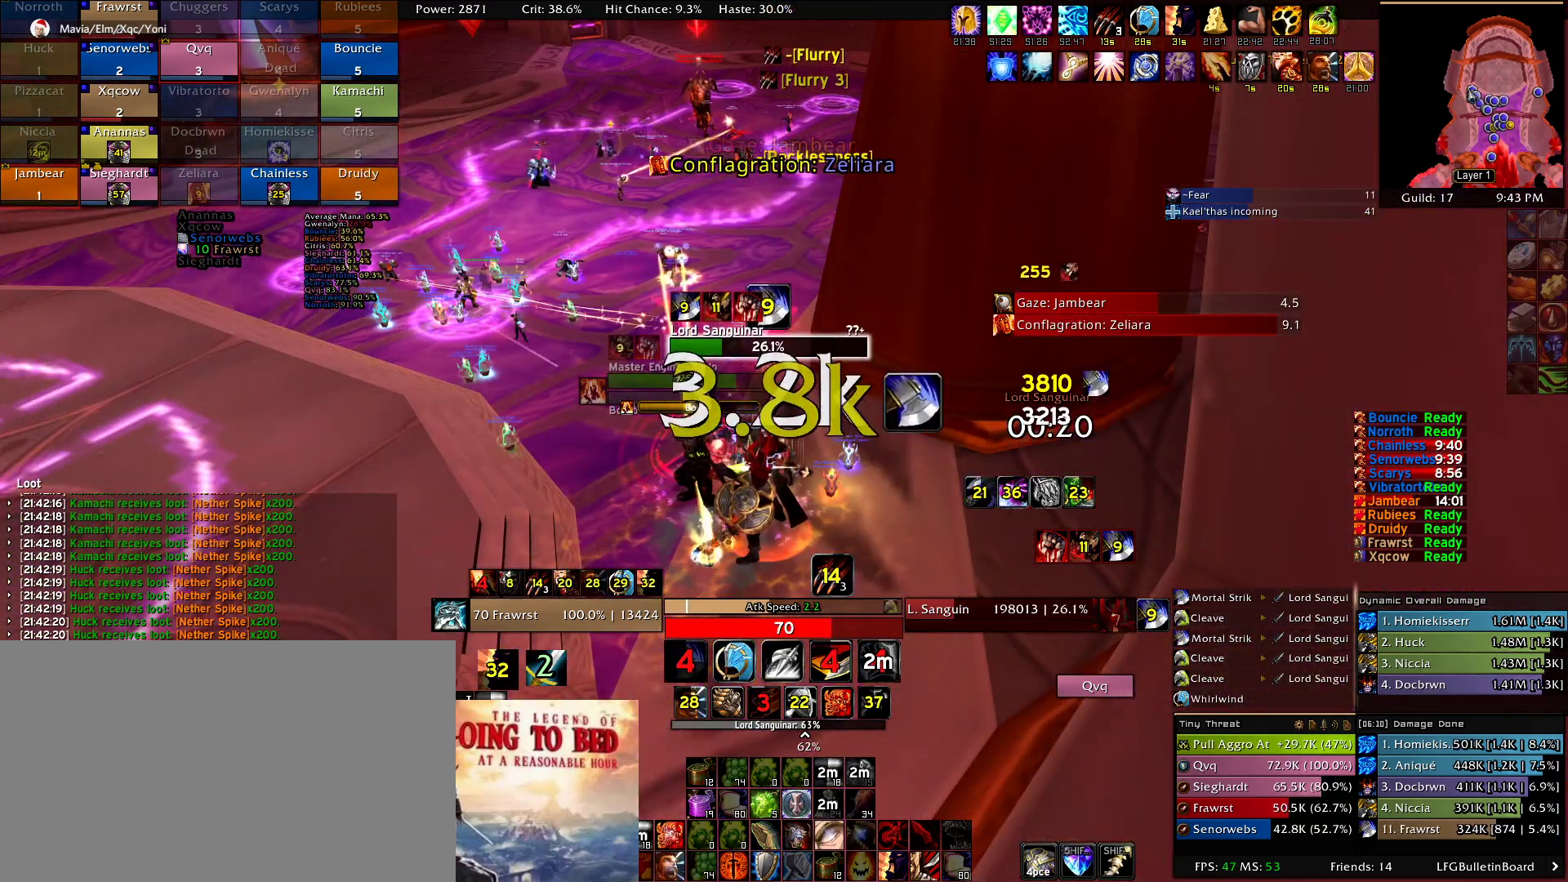
{"keys": ["2"], "mouse": [], "events": [[17, "5", "up"], [150, "2", "down"], [250, "2", "up"], [350, "2", "down"], [434, "2", "up"], [484, "2", "down"]]}
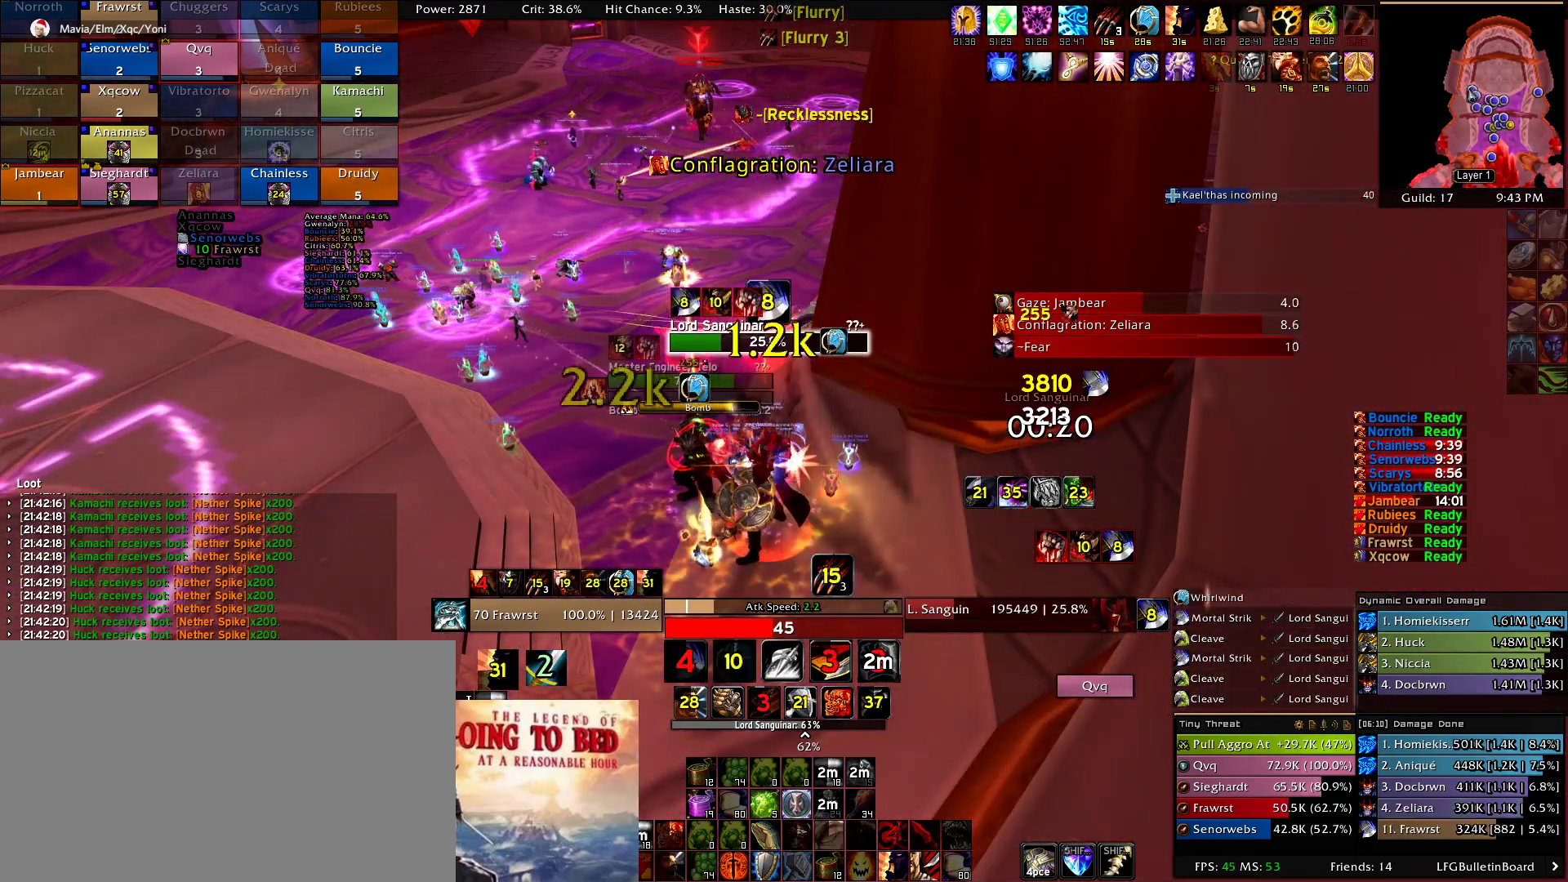
{"keys": ["e"], "mouse": [], "events": [[117, "2", "up"], [217, "e", "down"], [267, "e", "up"], [350, "e", "down"], [450, "e", "up"], [500, "e", "down"]]}
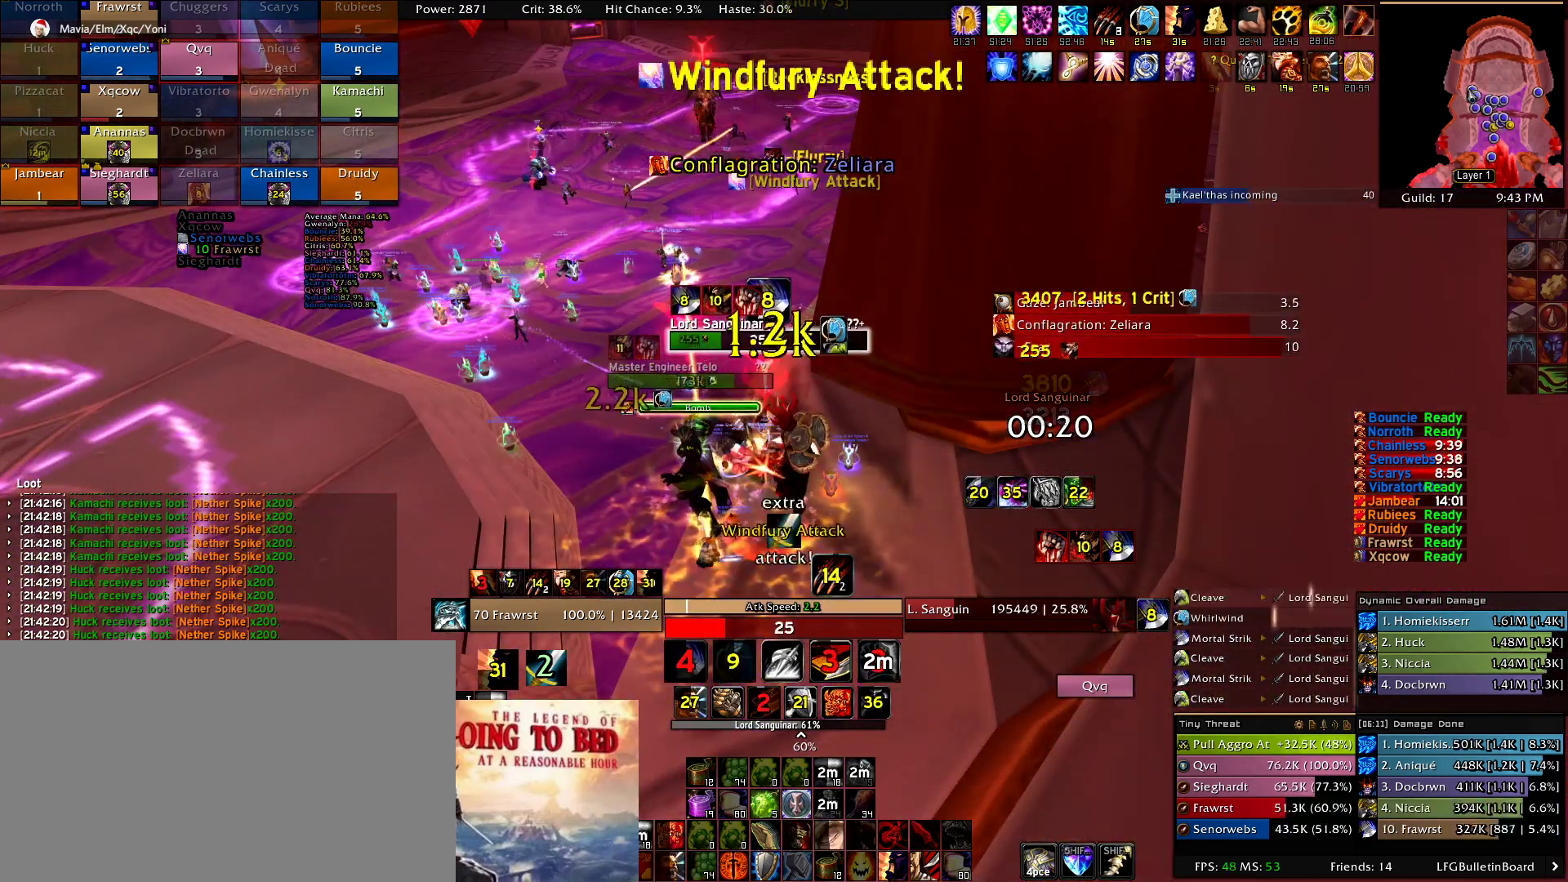
{"keys": [], "mouse": [], "events": [[100, "e", "up"], [134, "5", "down"], [234, "5", "up"], [367, "e", "down"], [417, "e", "up"]]}
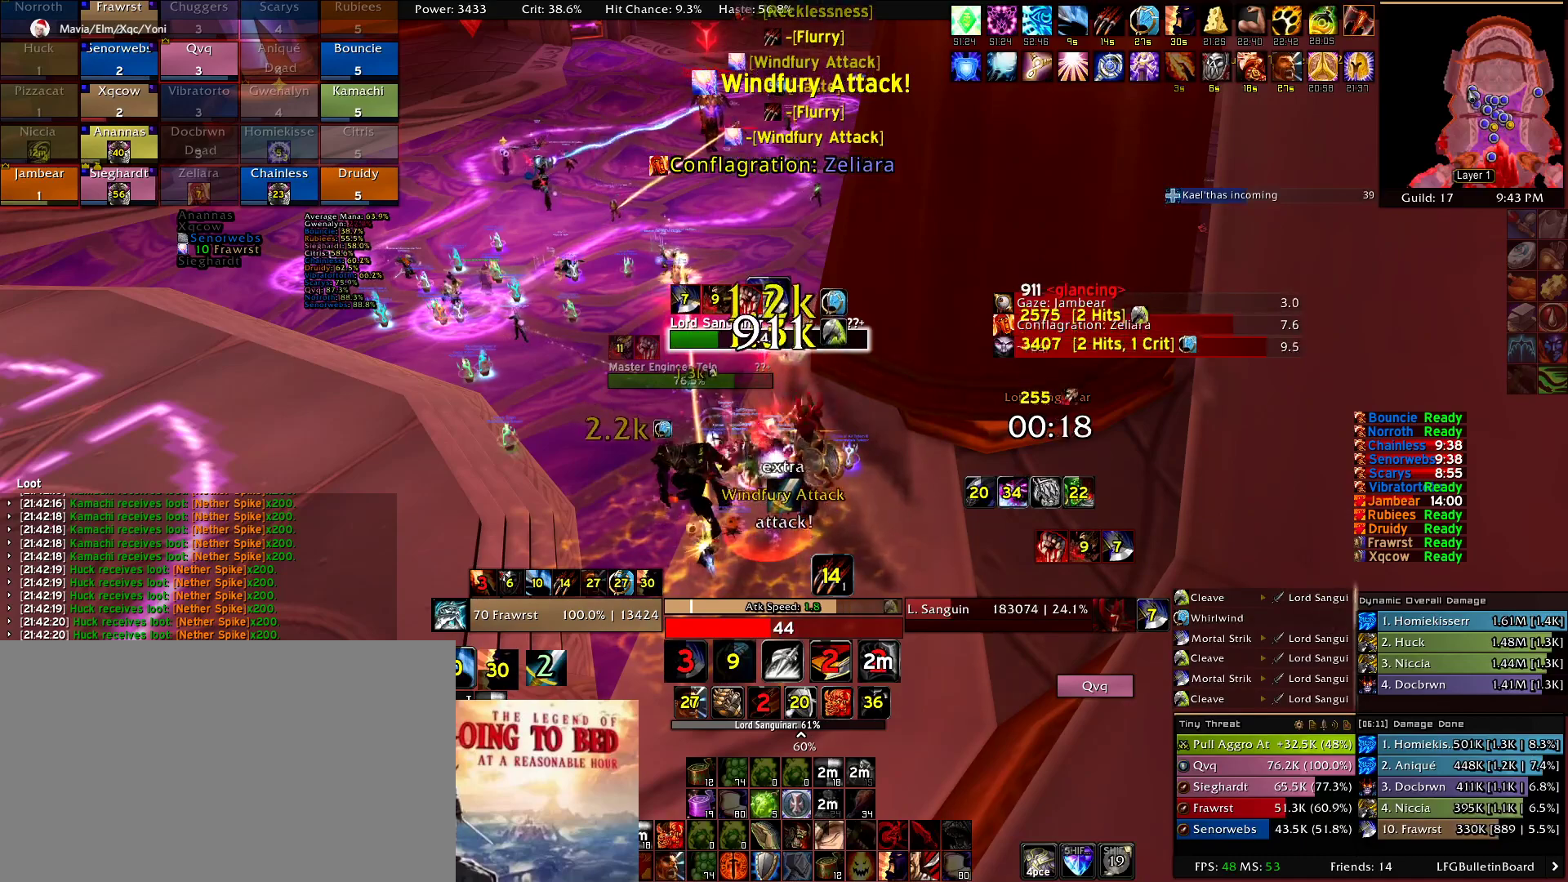
{"keys": ["e"], "mouse": [], "events": [[17, "e", "down"], [100, "e", "up"], [150, "e", "down"], [250, "e", "up"], [334, "e", "down"], [434, "e", "up"], [484, "e", "down"]]}
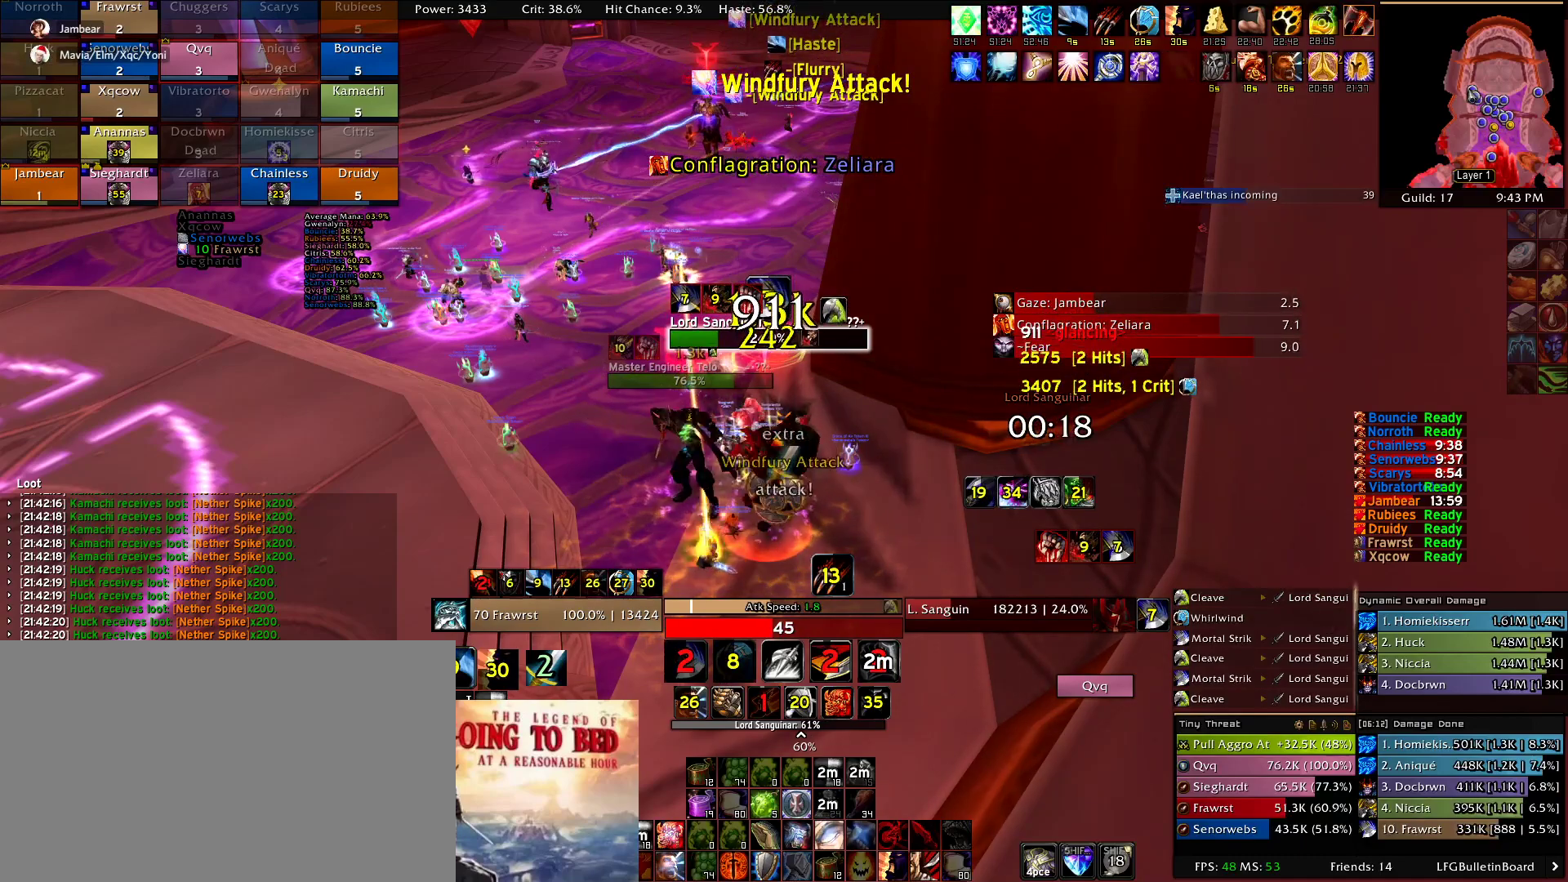
{"keys": ["e"], "mouse": [], "events": [[84, "e", "up"], [167, "e", "down"], [267, "e", "up"], [317, "e", "down"], [450, "e", "up"], [500, "e", "down"]]}
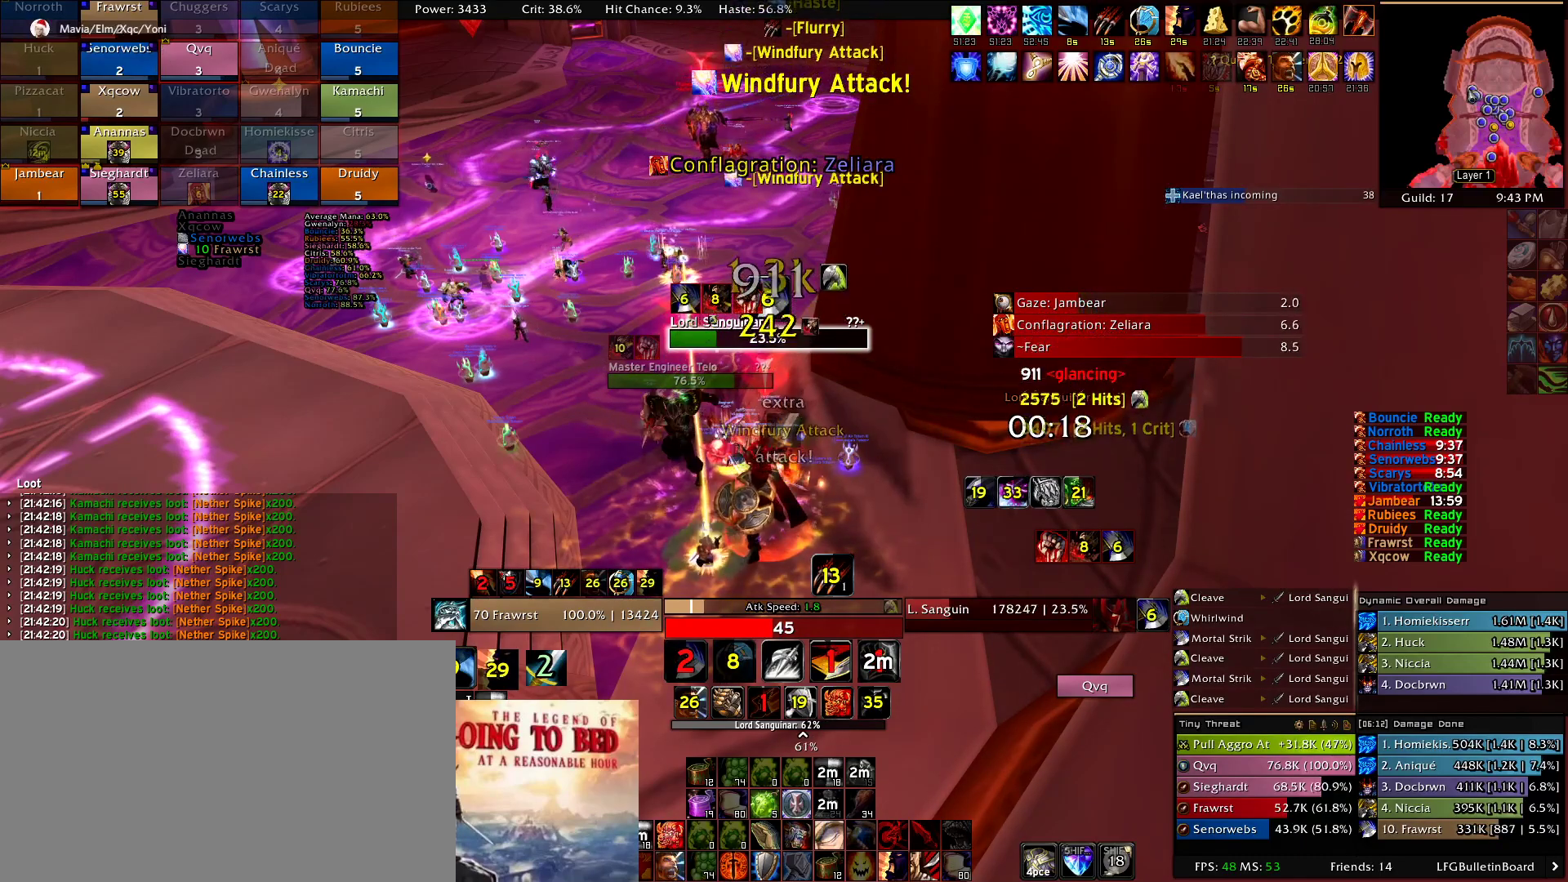
{"keys": ["2"], "mouse": [], "events": [[100, "e", "up"], [184, "2", "down"], [284, "2", "up"], [367, "2", "down"]]}
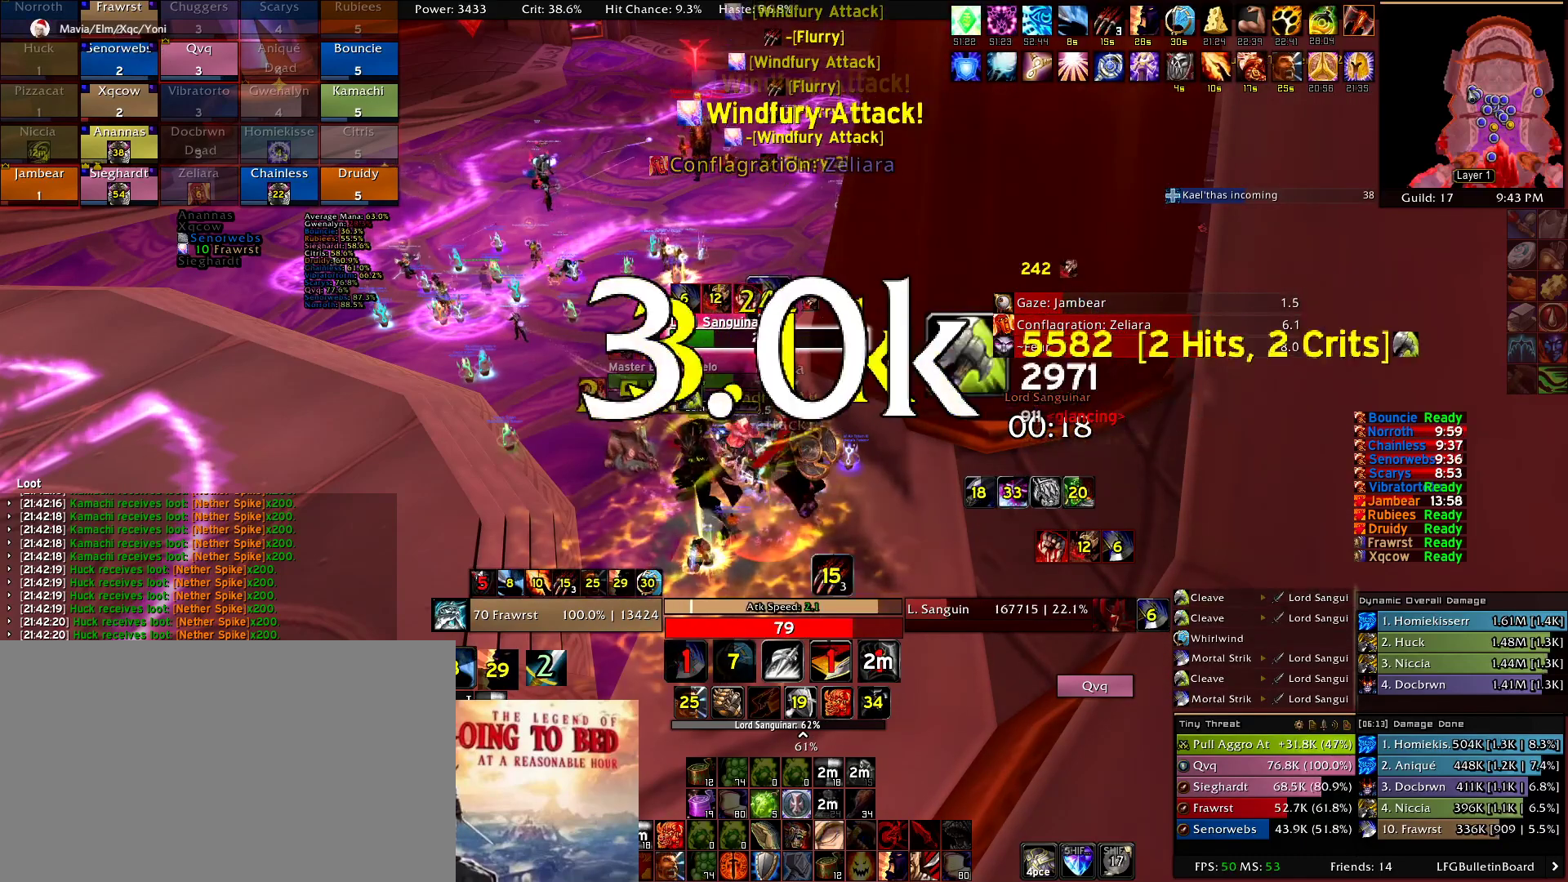
{"keys": [], "mouse": [], "events": [[17, "2", "up"], [150, "2", "down"], [250, "2", "up"]]}
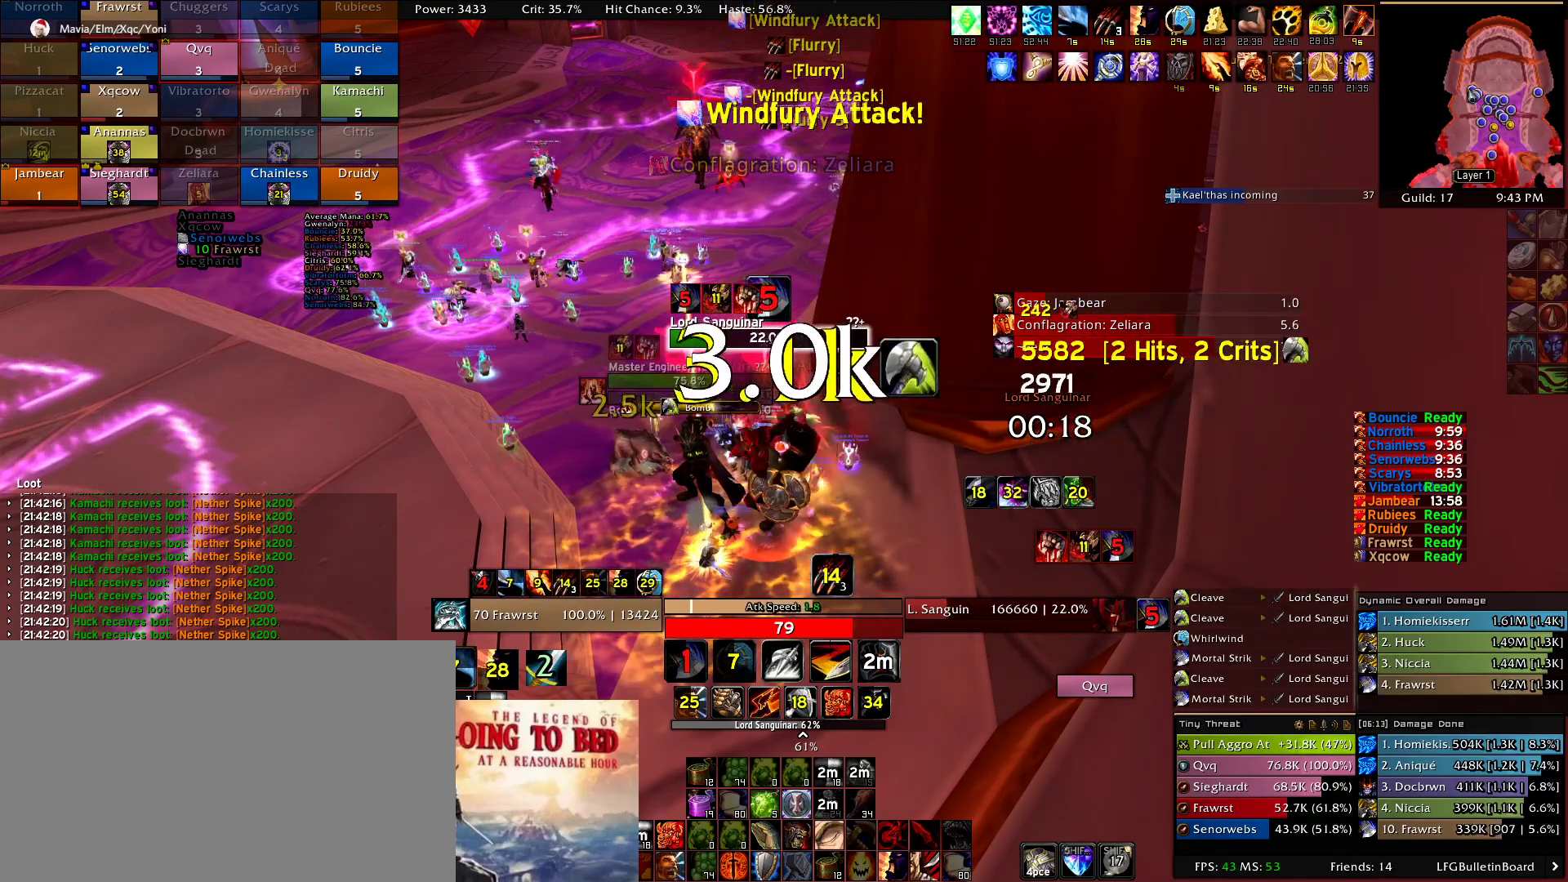
{"keys": ["e"], "mouse": [], "events": [[84, "5", "down"], [167, "5", "up"], [317, "e", "down"], [400, "e", "up"], [500, "e", "down"]]}
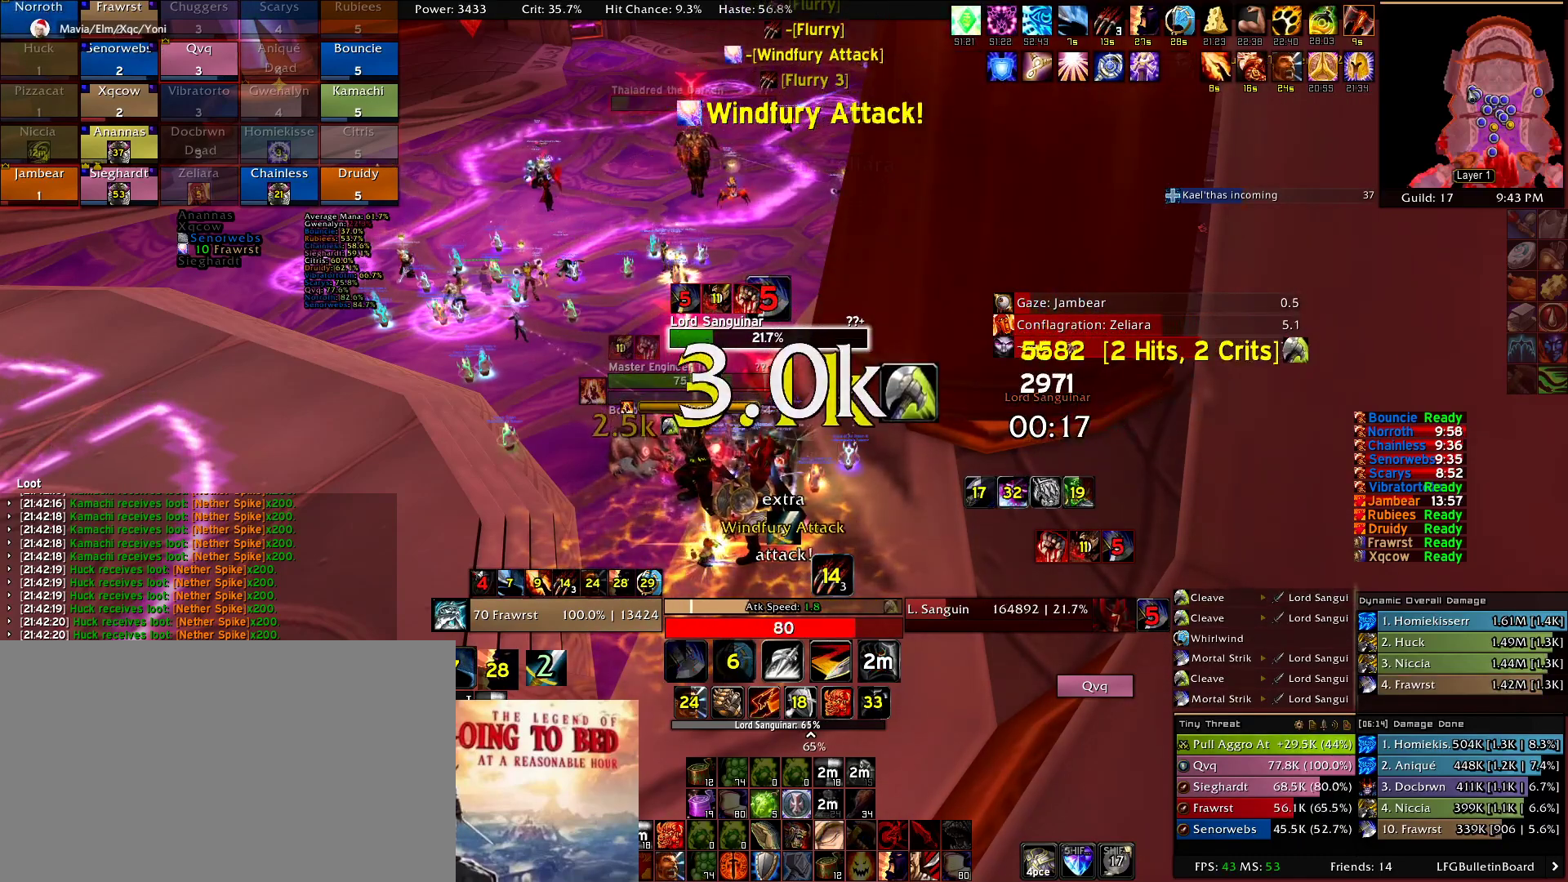
{"keys": ["e"], "mouse": [], "events": [[50, "e", "up"], [134, "e", "down"], [234, "e", "up"], [284, "q", "down"], [367, "q", "up"], [417, "e", "down"]]}
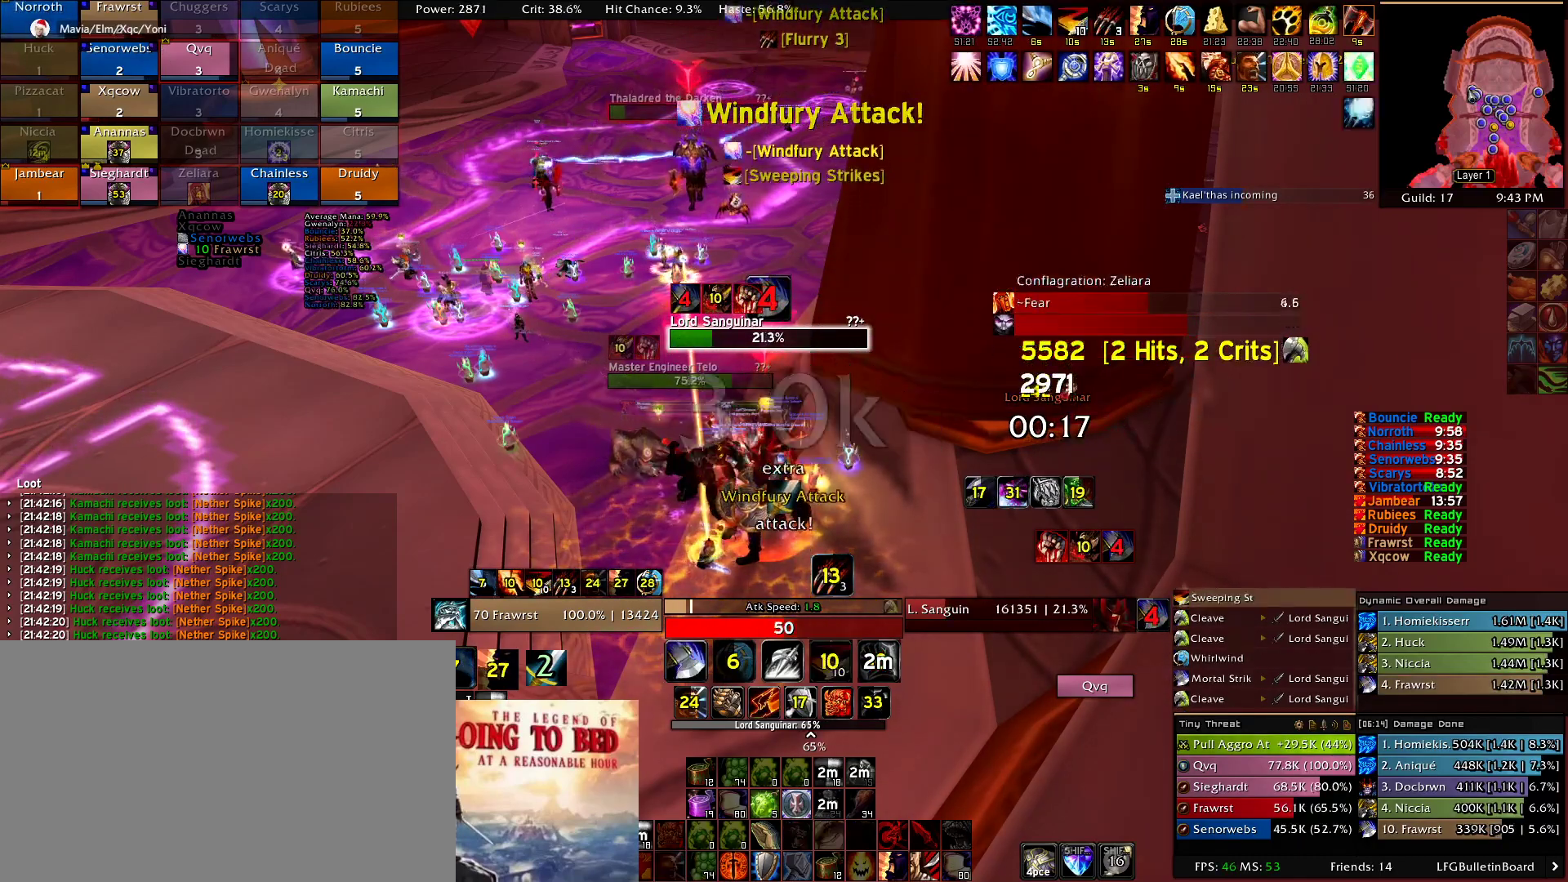
{"keys": [], "mouse": [], "events": [[17, "e", "up"], [100, "e", "down"], [150, "e", "up"], [250, "e", "down"], [300, "e", "up"], [384, "5", "down"], [484, "5", "up"]]}
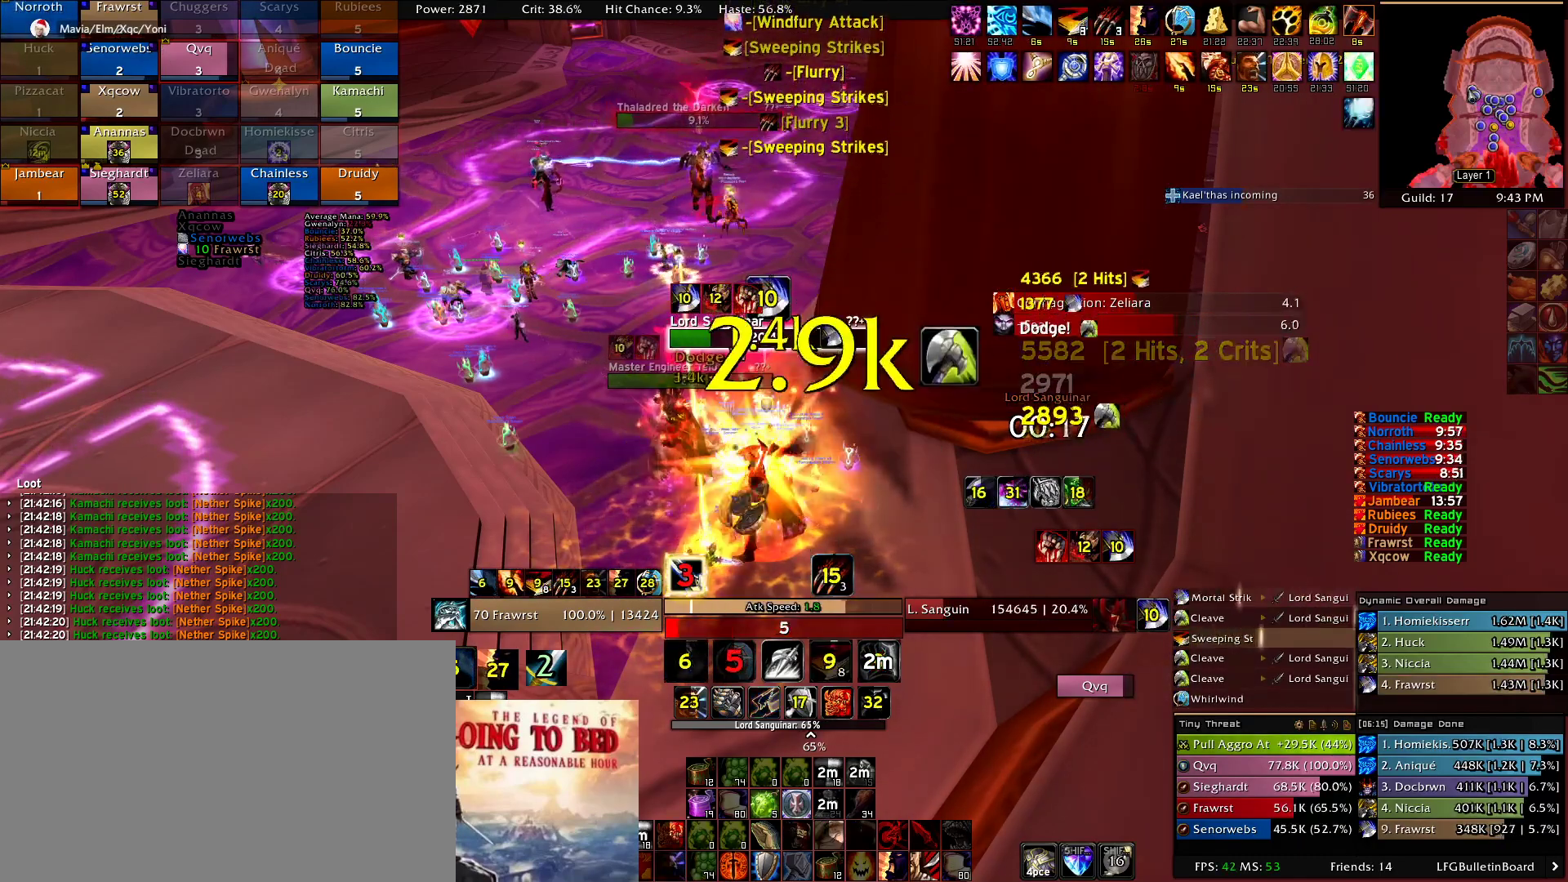
{"keys": [], "mouse": [], "events": [[84, "e", "down"], [167, "e", "up"], [267, "e", "down"], [317, "e", "up"], [400, "e", "down"], [500, "e", "up"]]}
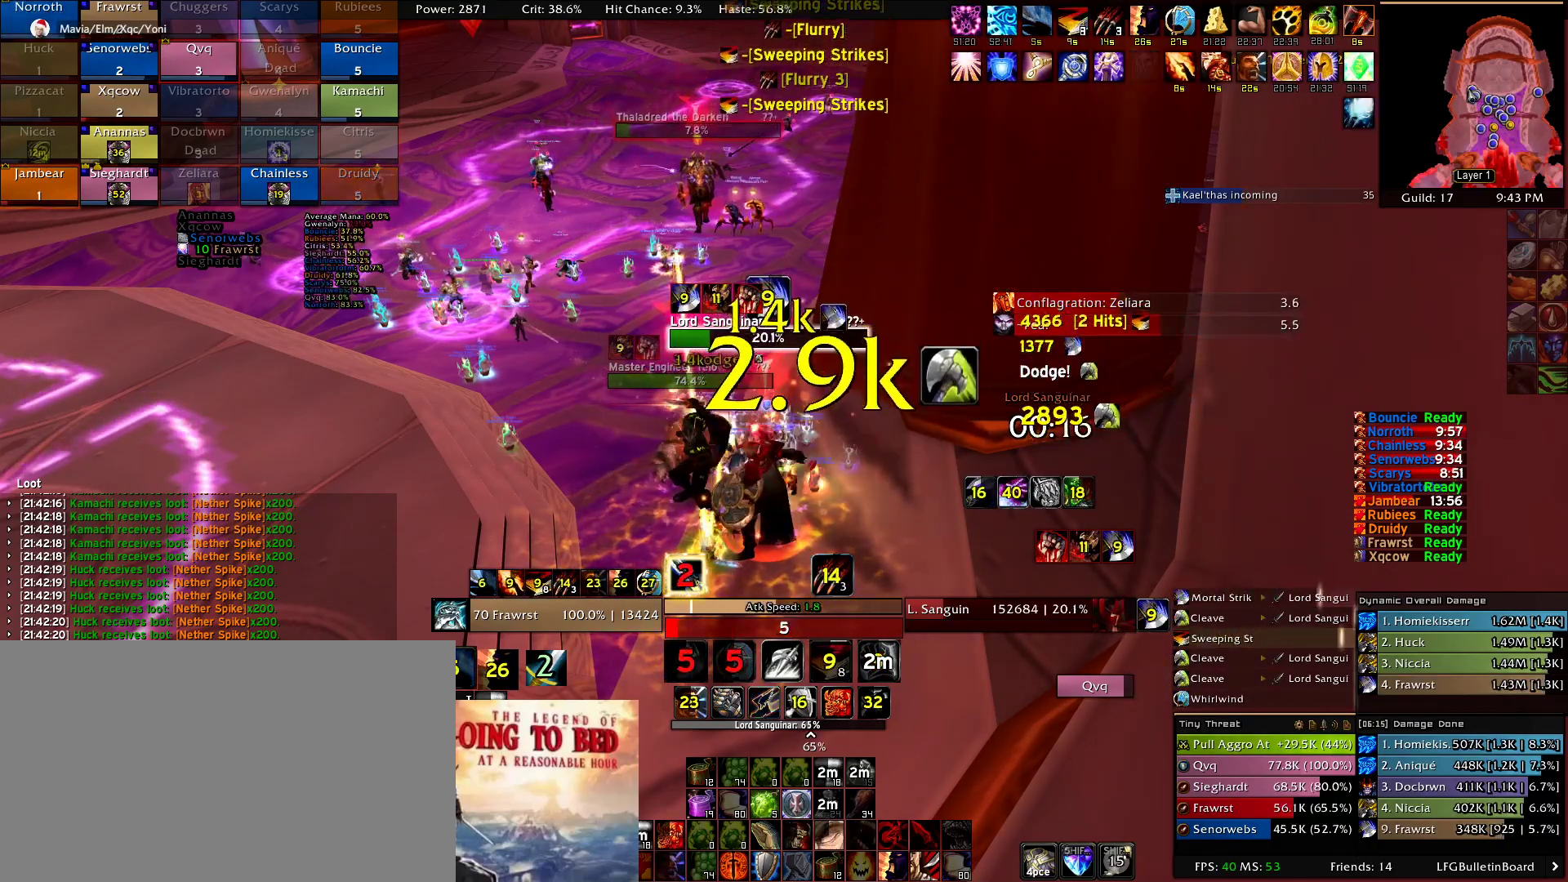
{"keys": [], "mouse": [], "events": [[50, "e", "down"], [184, "e", "up"], [334, "e", "down"], [417, "e", "up"]]}
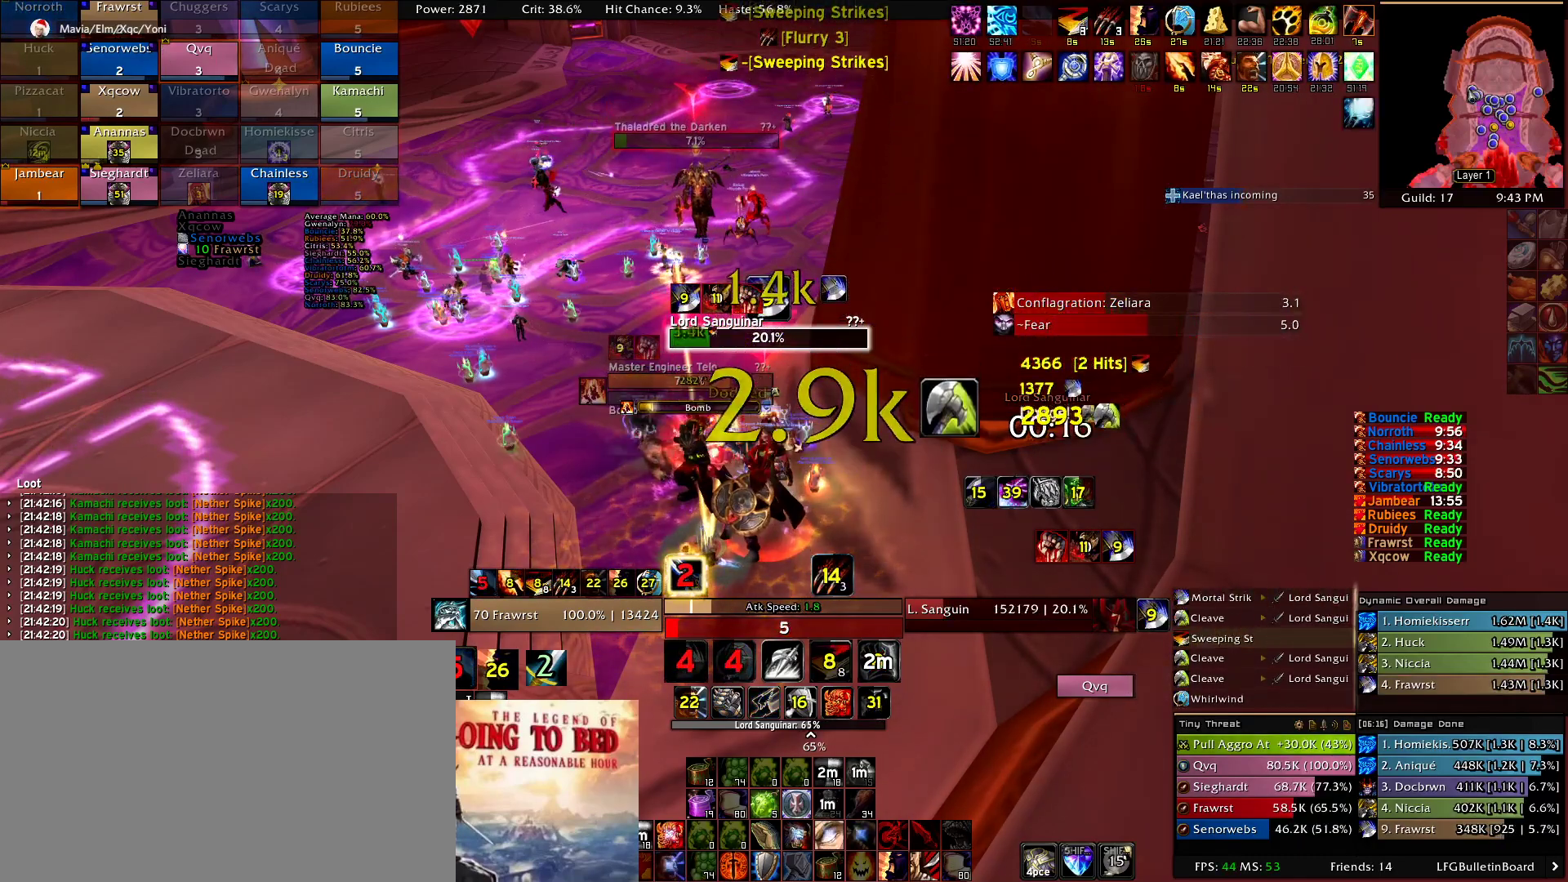
{"keys": [], "mouse": [], "events": [[17, "e", "down"], [100, "e", "up"], [150, "e", "down"], [300, "e", "up"], [350, "2", "down"], [434, "2", "up"]]}
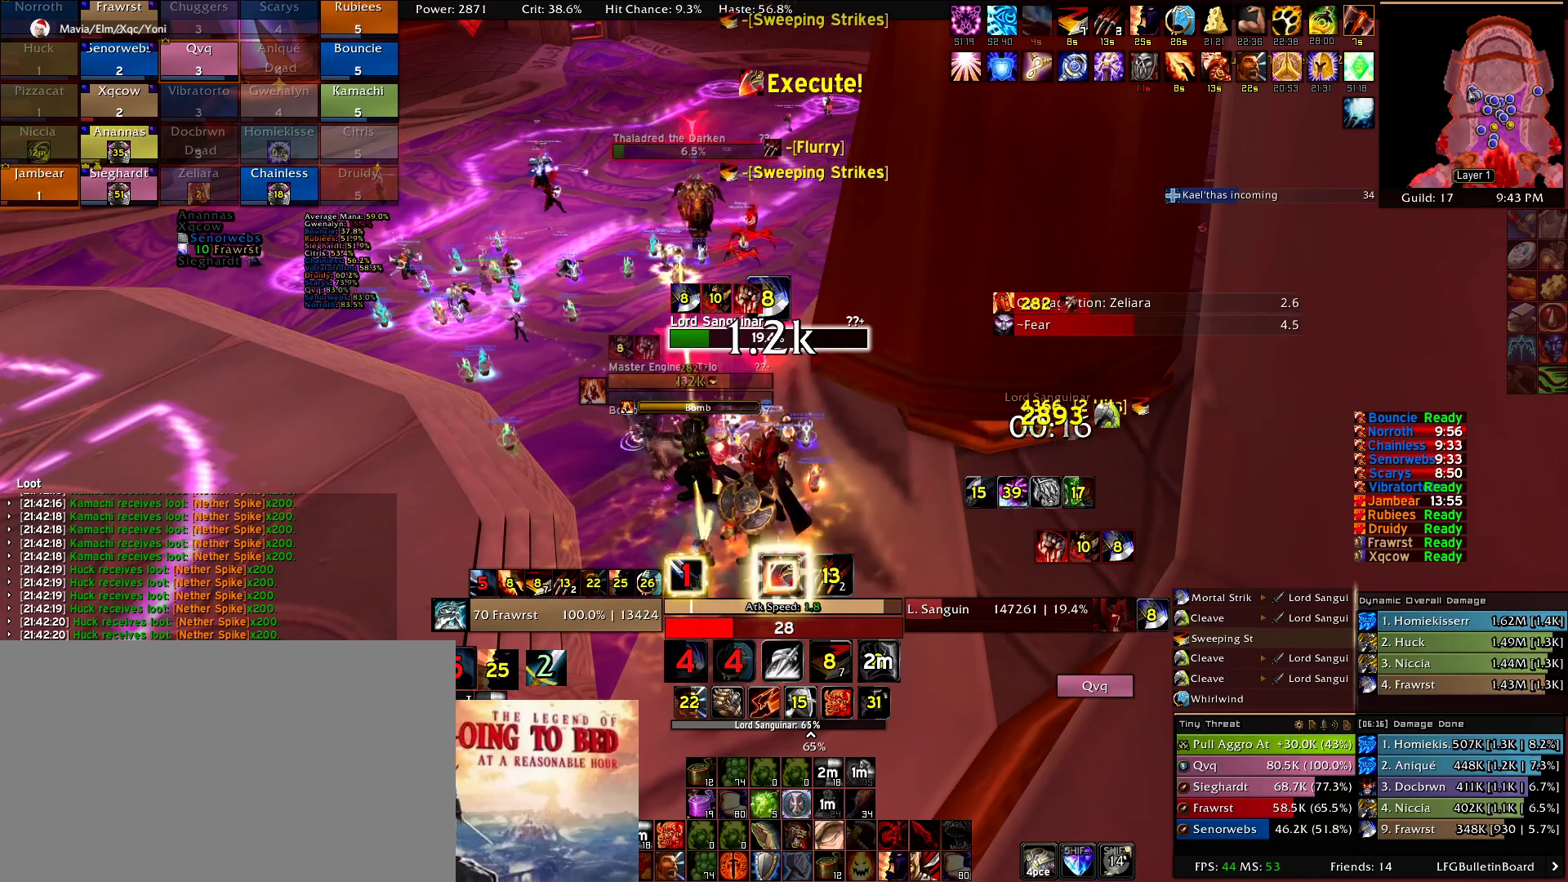
{"keys": [], "mouse": [], "events": [[34, "2", "down"], [117, "2", "up"], [217, "2", "down"], [317, "2", "up"], [400, "2", "down"], [500, "2", "up"]]}
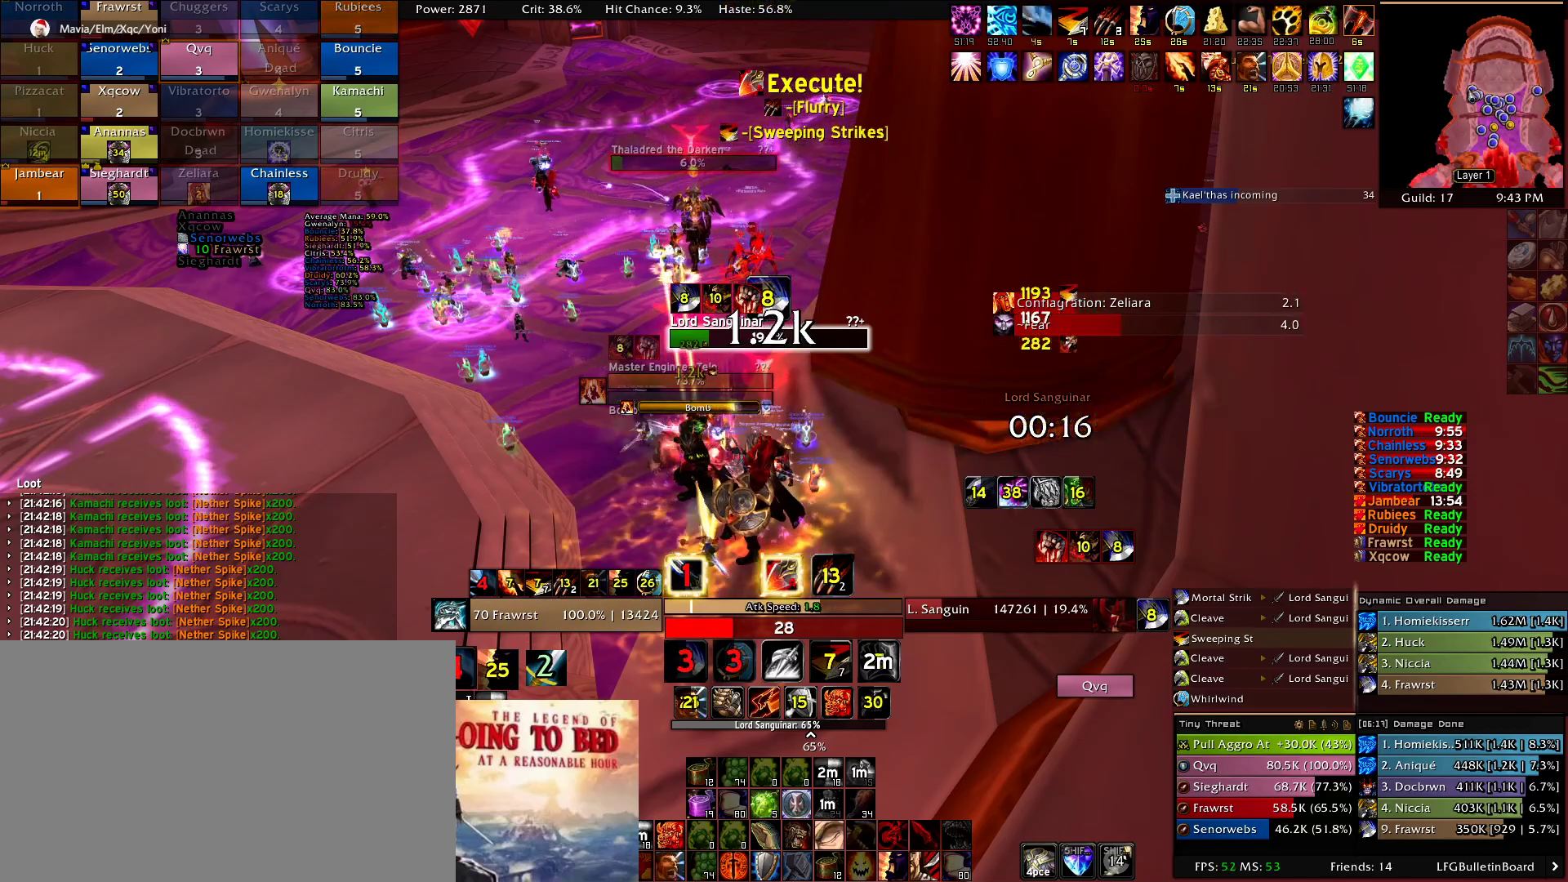
{"keys": ["f"], "mouse": [], "events": [[50, "2", "down"], [134, "2", "up"], [184, "e", "down"], [334, "e", "up"], [417, "f", "down"]]}
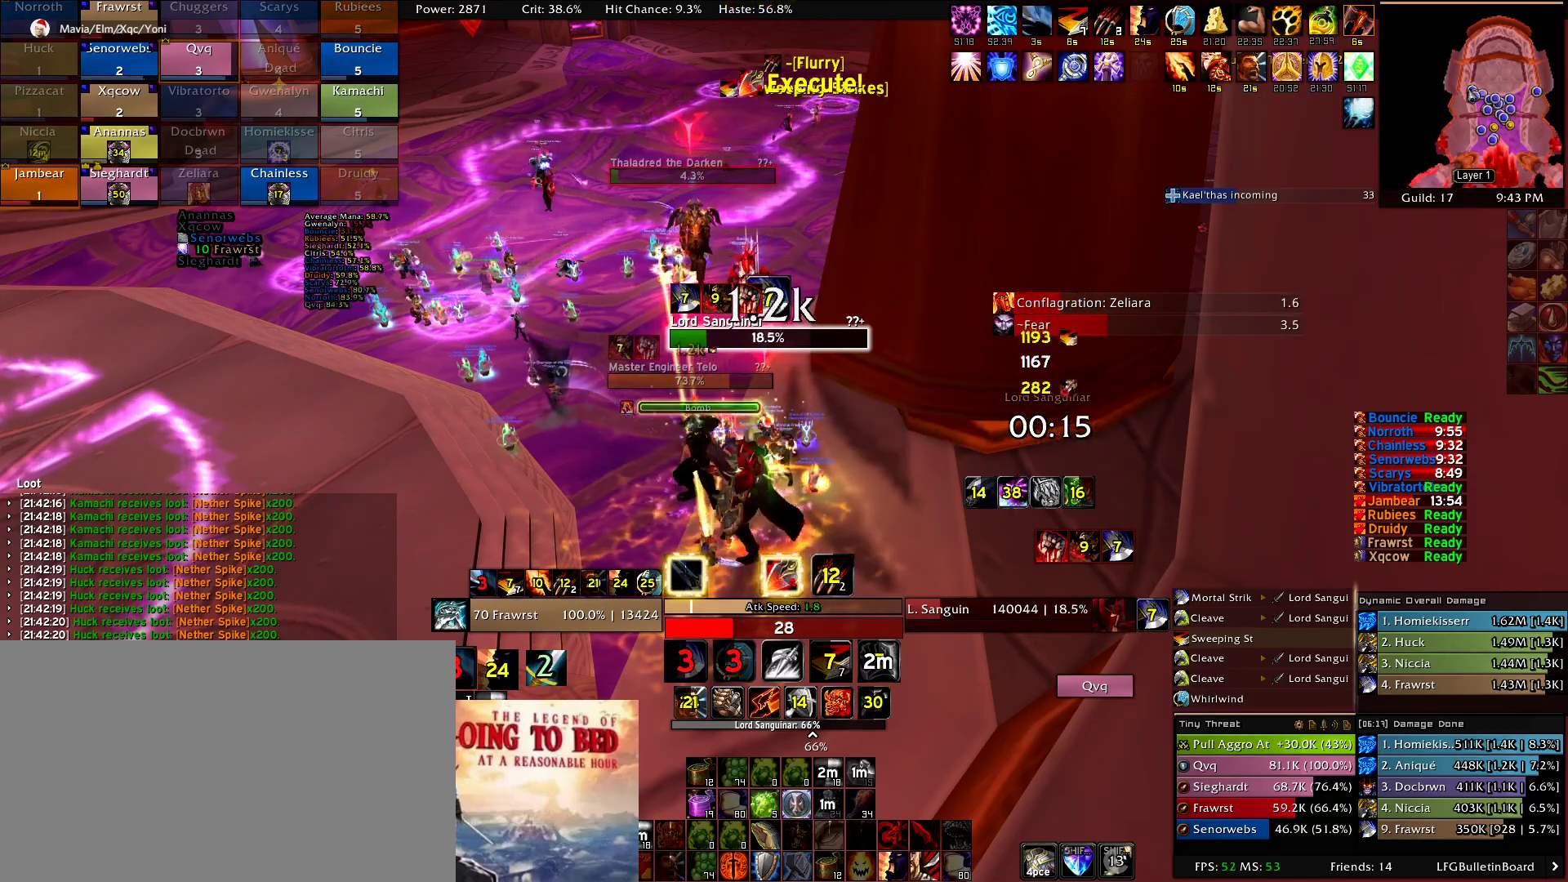
{"keys": ["2"], "mouse": [], "events": [[17, "f", "up"], [117, "2", "down"], [250, "2", "up"], [350, "2", "down"], [384, "2", "up"], [484, "2", "down"]]}
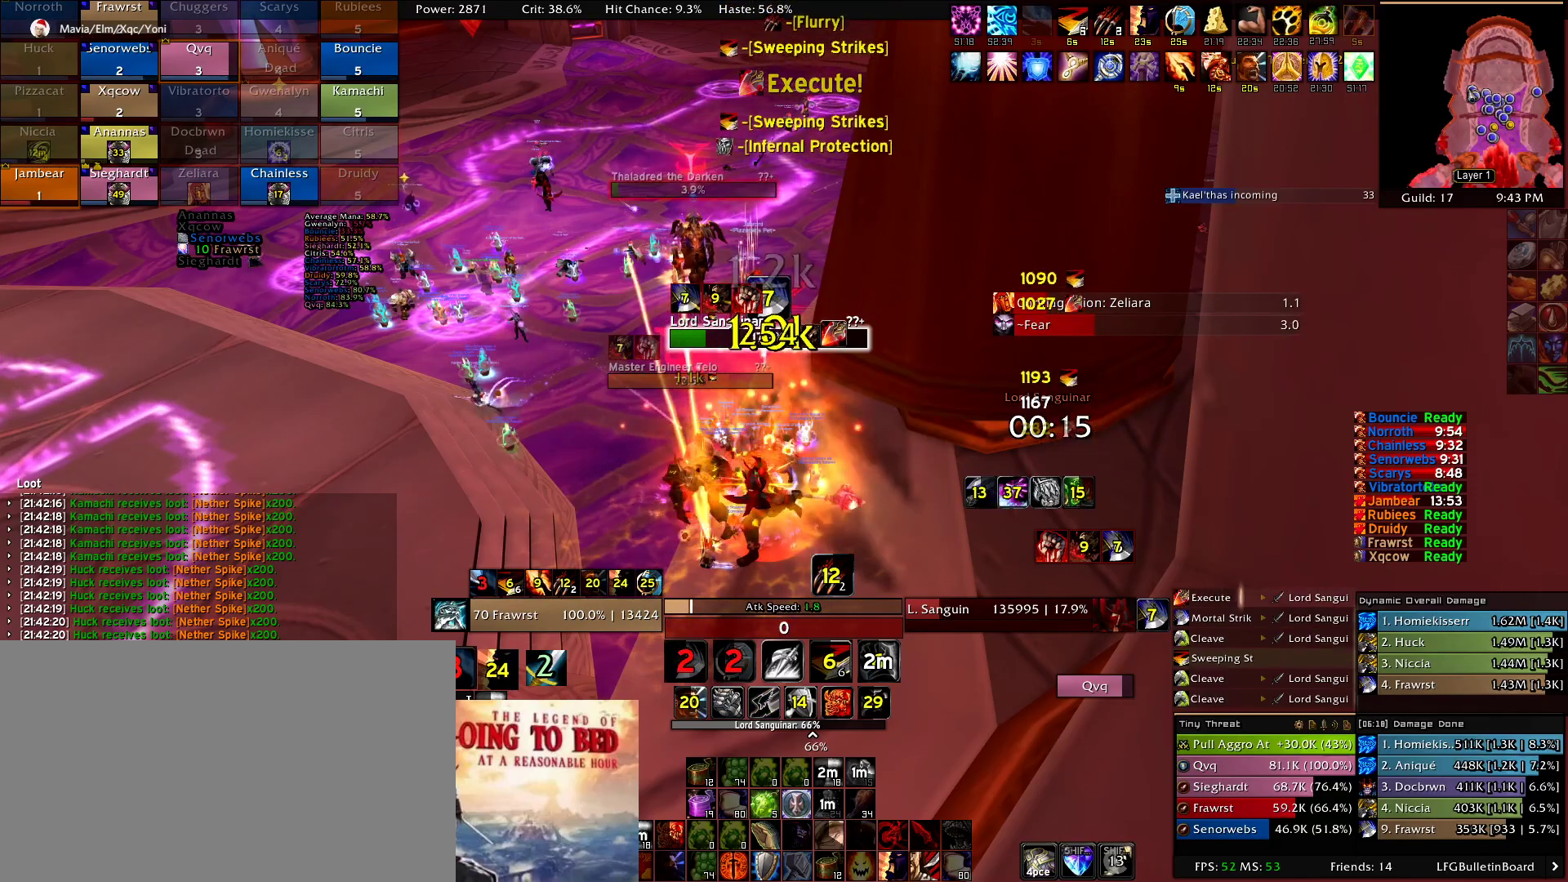
{"keys": ["e"], "mouse": [], "events": [[84, "2", "up"], [117, "e", "down"], [217, "e", "up"], [317, "e", "down"], [400, "e", "up"], [450, "e", "down"]]}
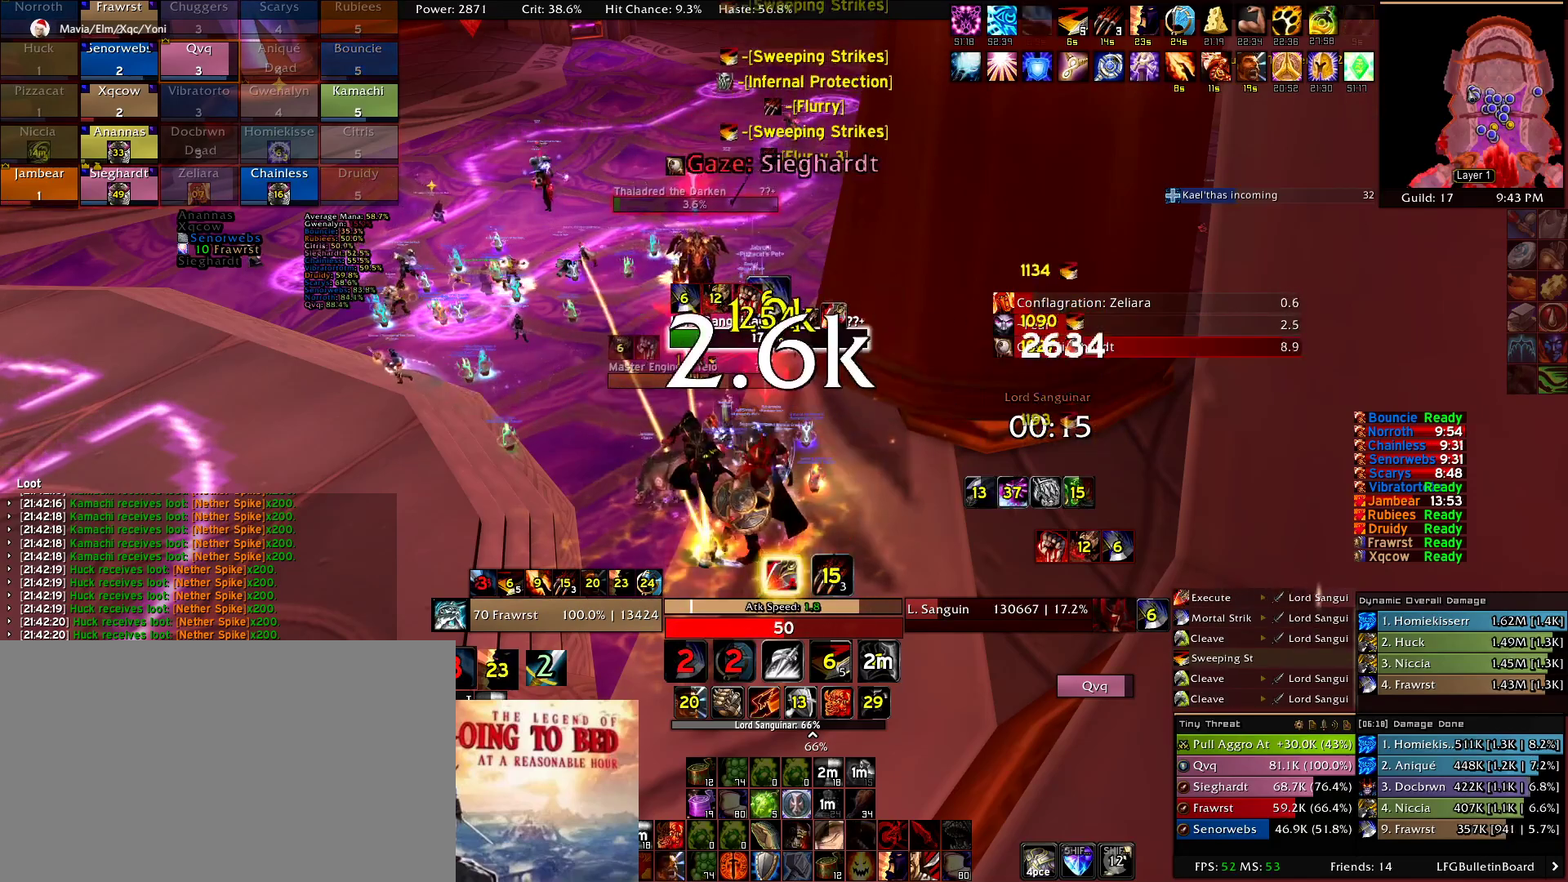
{"keys": ["e"], "mouse": [], "events": [[50, "e", "up"], [134, "5", "down"], [234, "5", "up"], [334, "e", "down"], [417, "e", "up"], [467, "e", "down"]]}
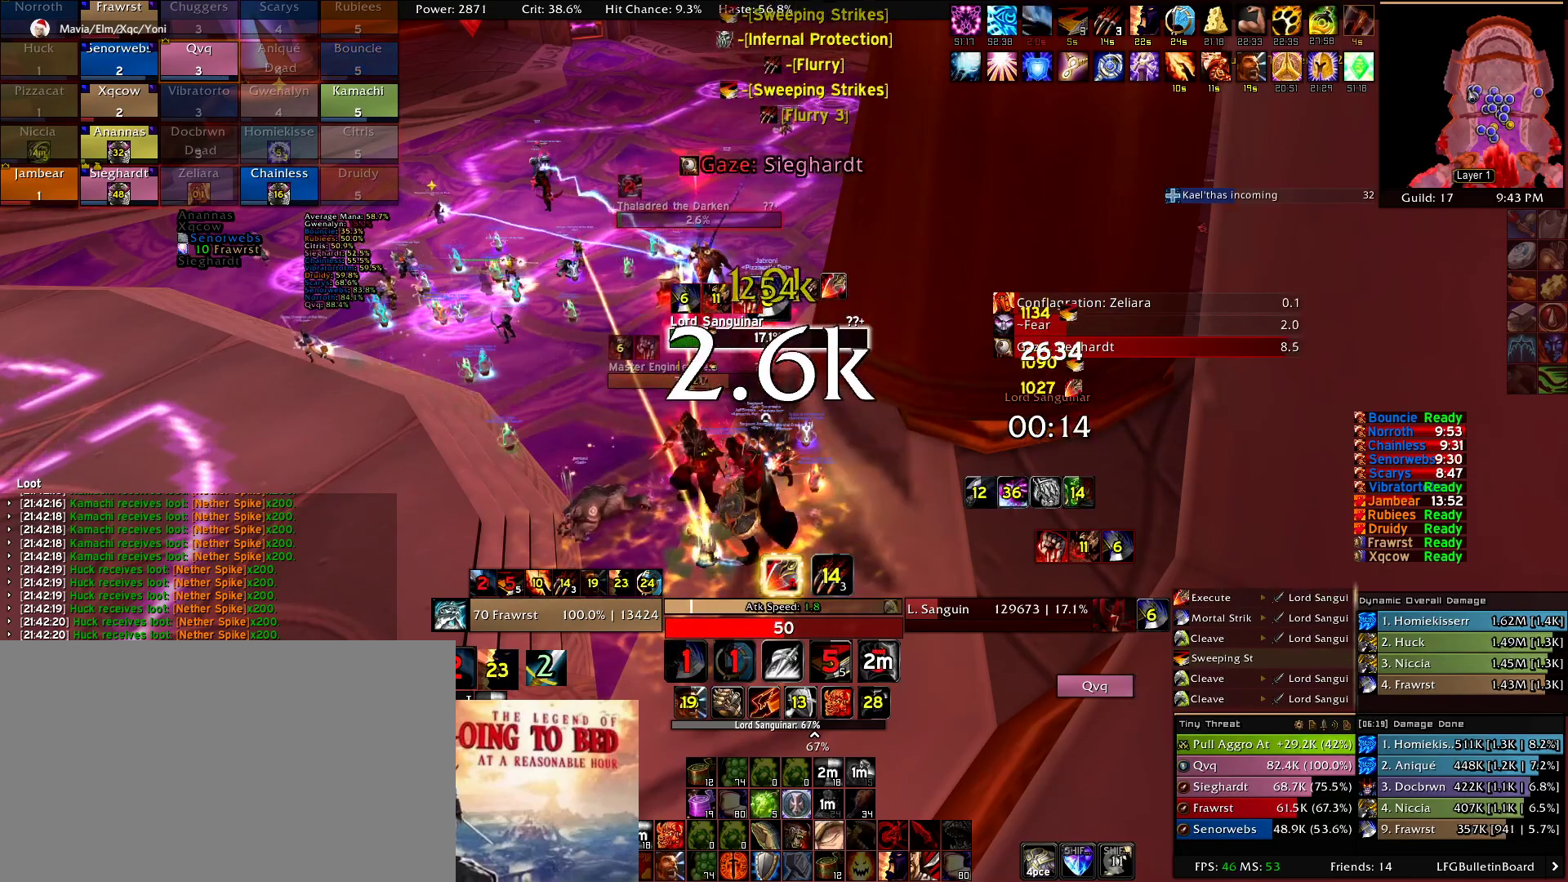
{"keys": ["2"], "mouse": [], "events": [[67, "e", "up"], [150, "e", "down"], [200, "e", "up"], [350, "e", "down"], [434, "e", "up"], [484, "2", "down"]]}
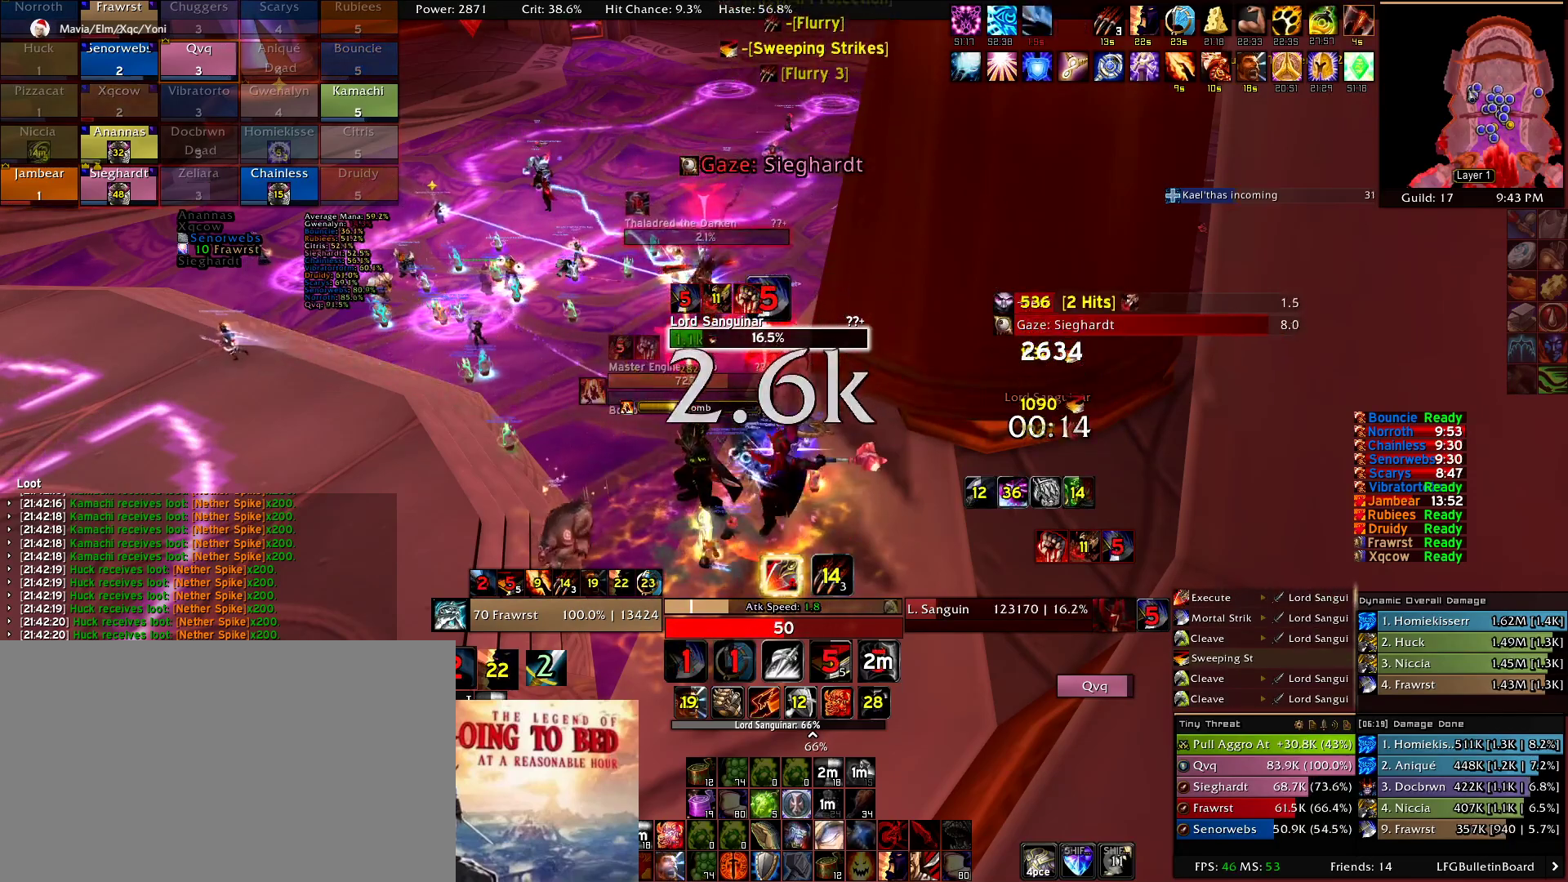
{"keys": [], "mouse": [], "events": [[84, "2", "up"], [217, "2", "down"], [317, "2", "up"], [350, "e", "down"], [450, "e", "up"]]}
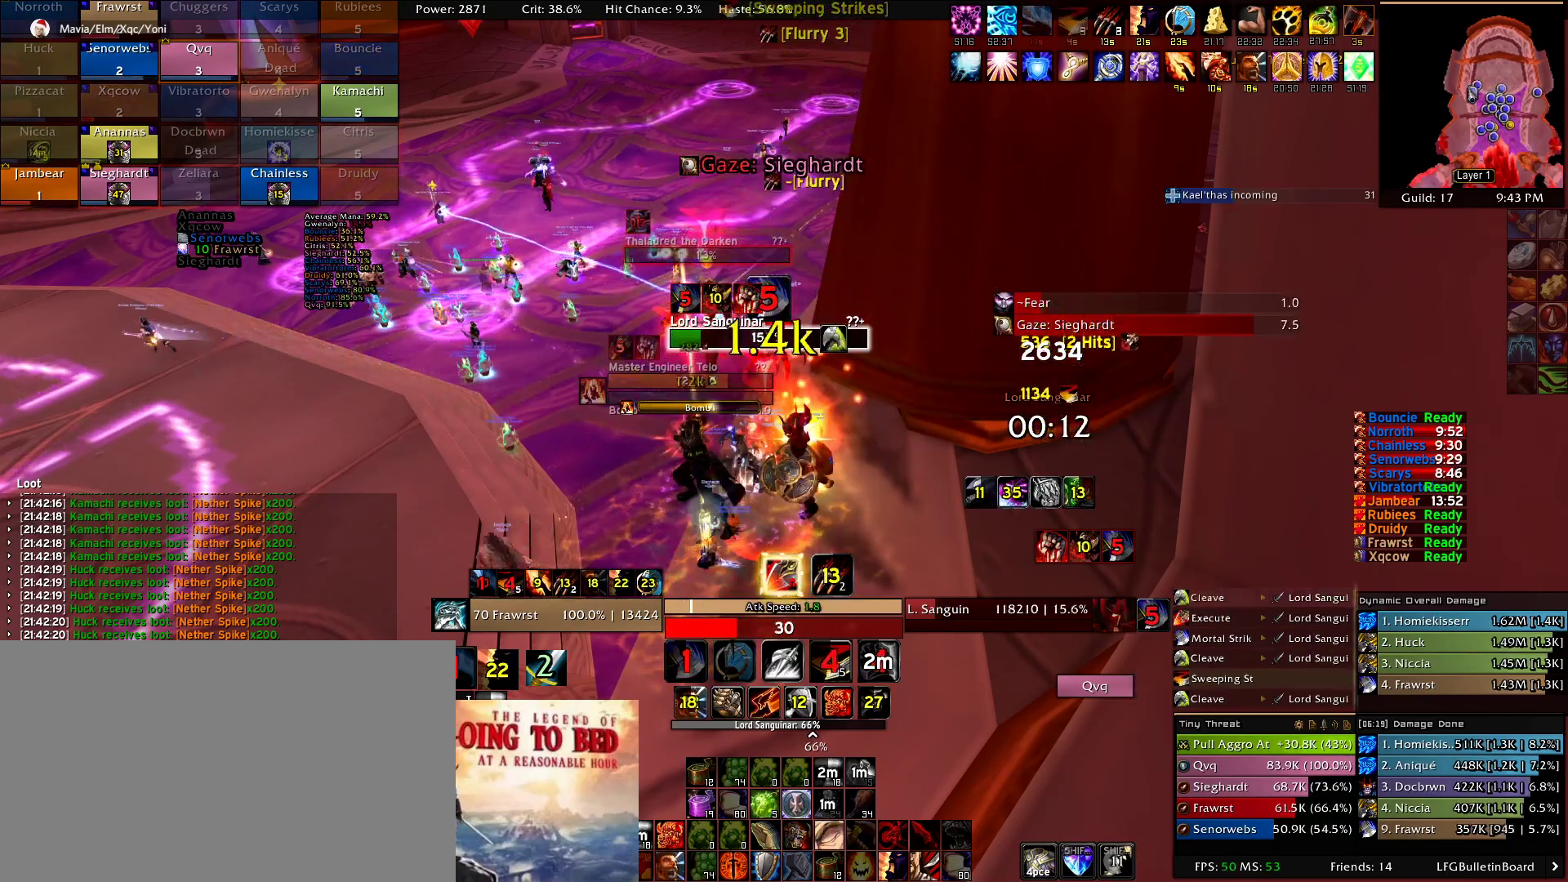
{"keys": ["e"], "mouse": [], "events": [[50, "f", "down"], [134, "f", "up"], [284, "e", "down"], [367, "e", "up"], [467, "e", "down"]]}
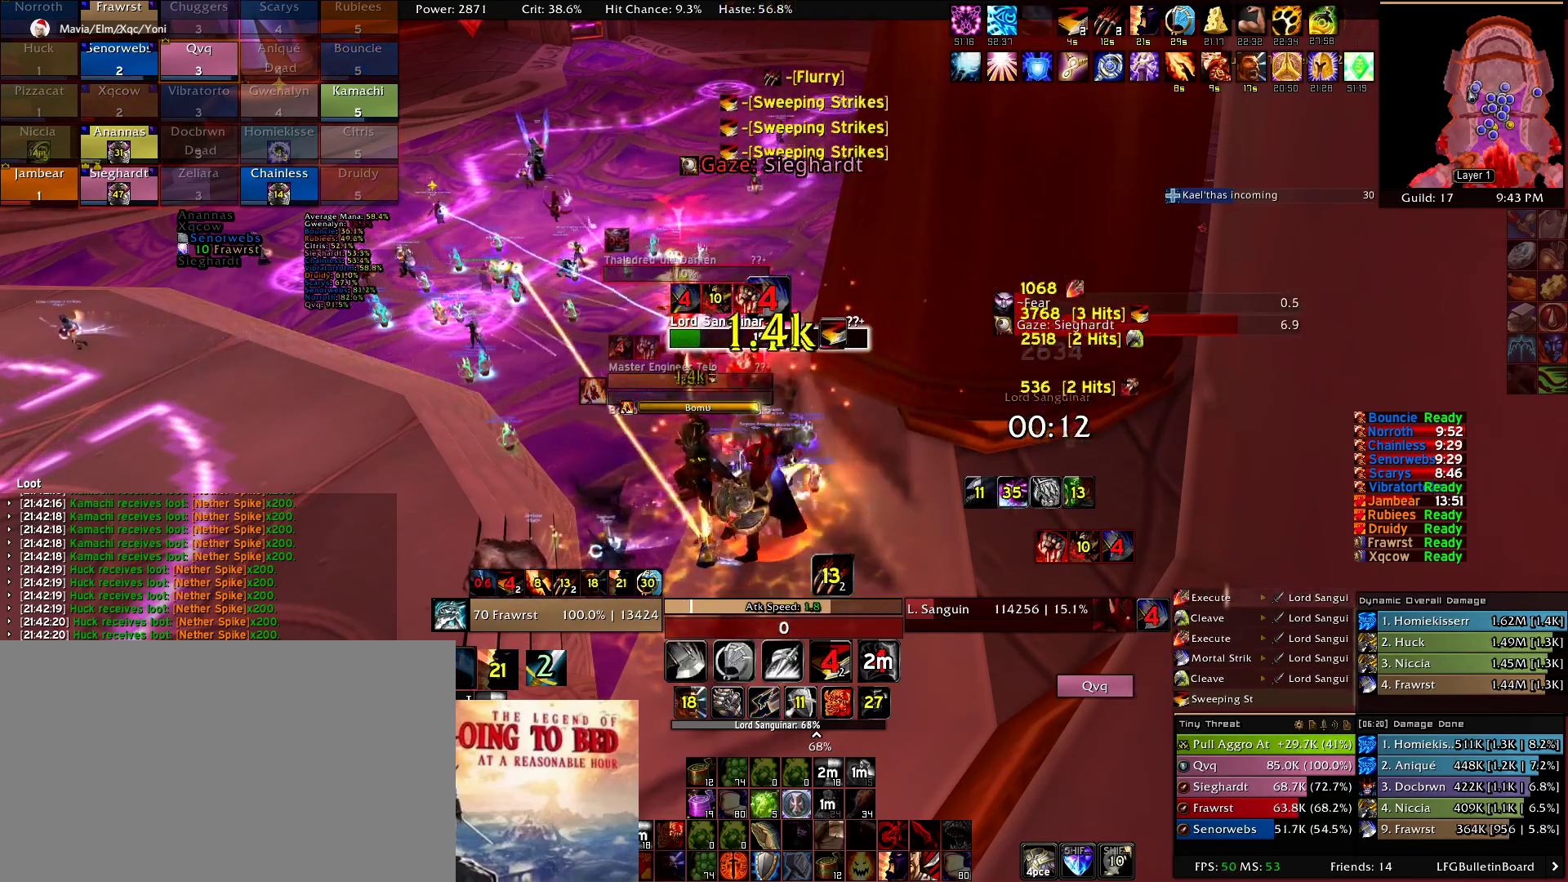
{"keys": ["2"], "mouse": [], "events": [[67, "e", "up"], [100, "2", "down"], [200, "2", "up"], [300, "2", "down"], [384, "2", "up"], [484, "2", "down"]]}
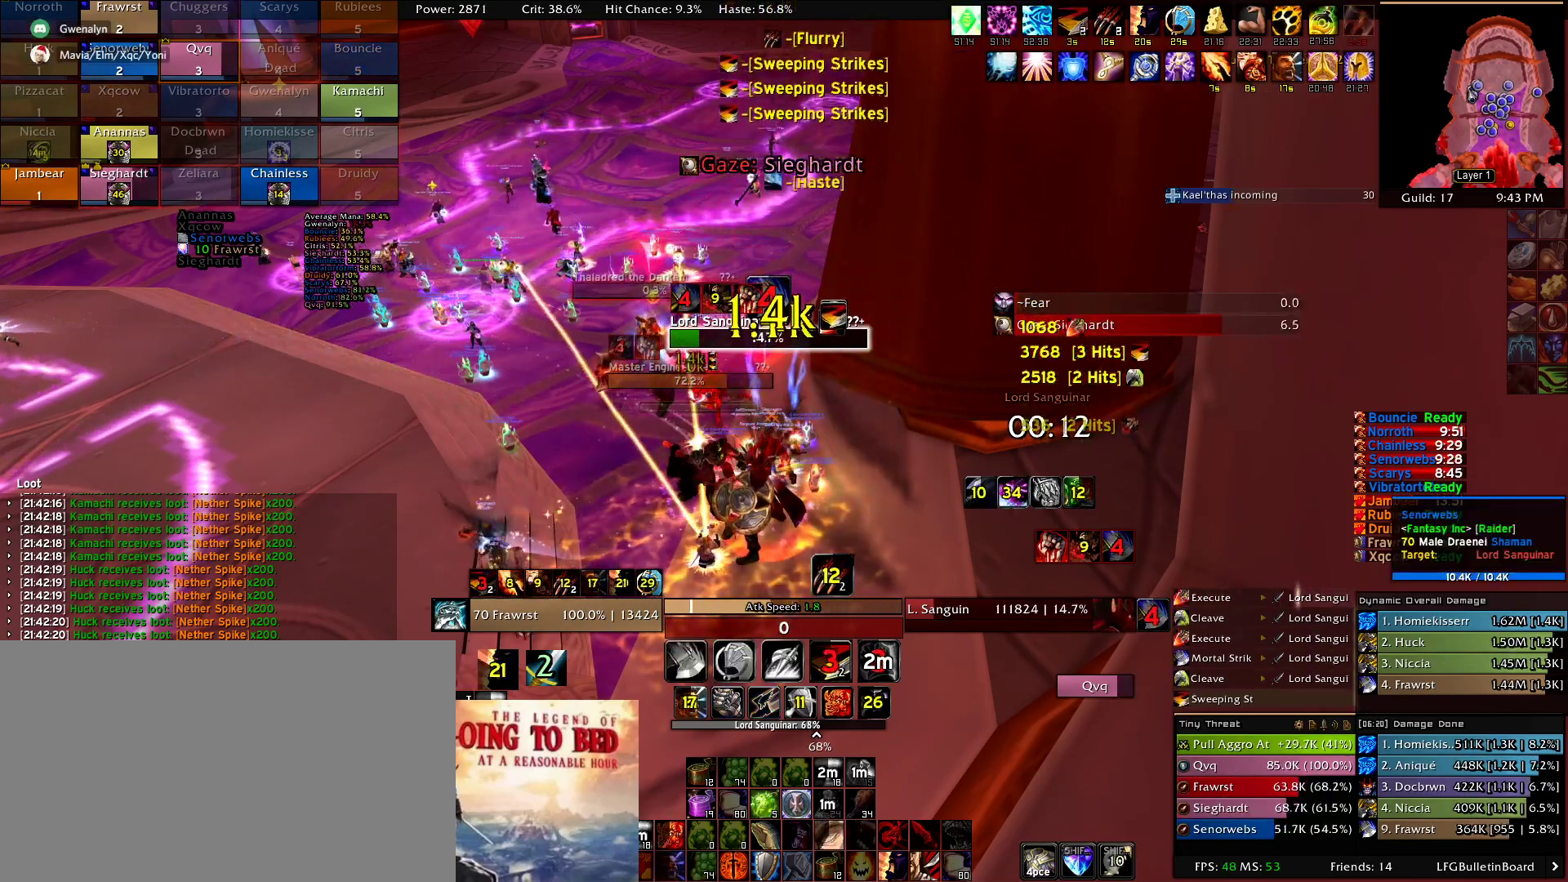
{"keys": ["5"], "mouse": [], "events": [[84, "2", "up"], [117, "e", "down"], [217, "e", "up"], [317, "e", "down"], [400, "e", "up"], [500, "5", "down"]]}
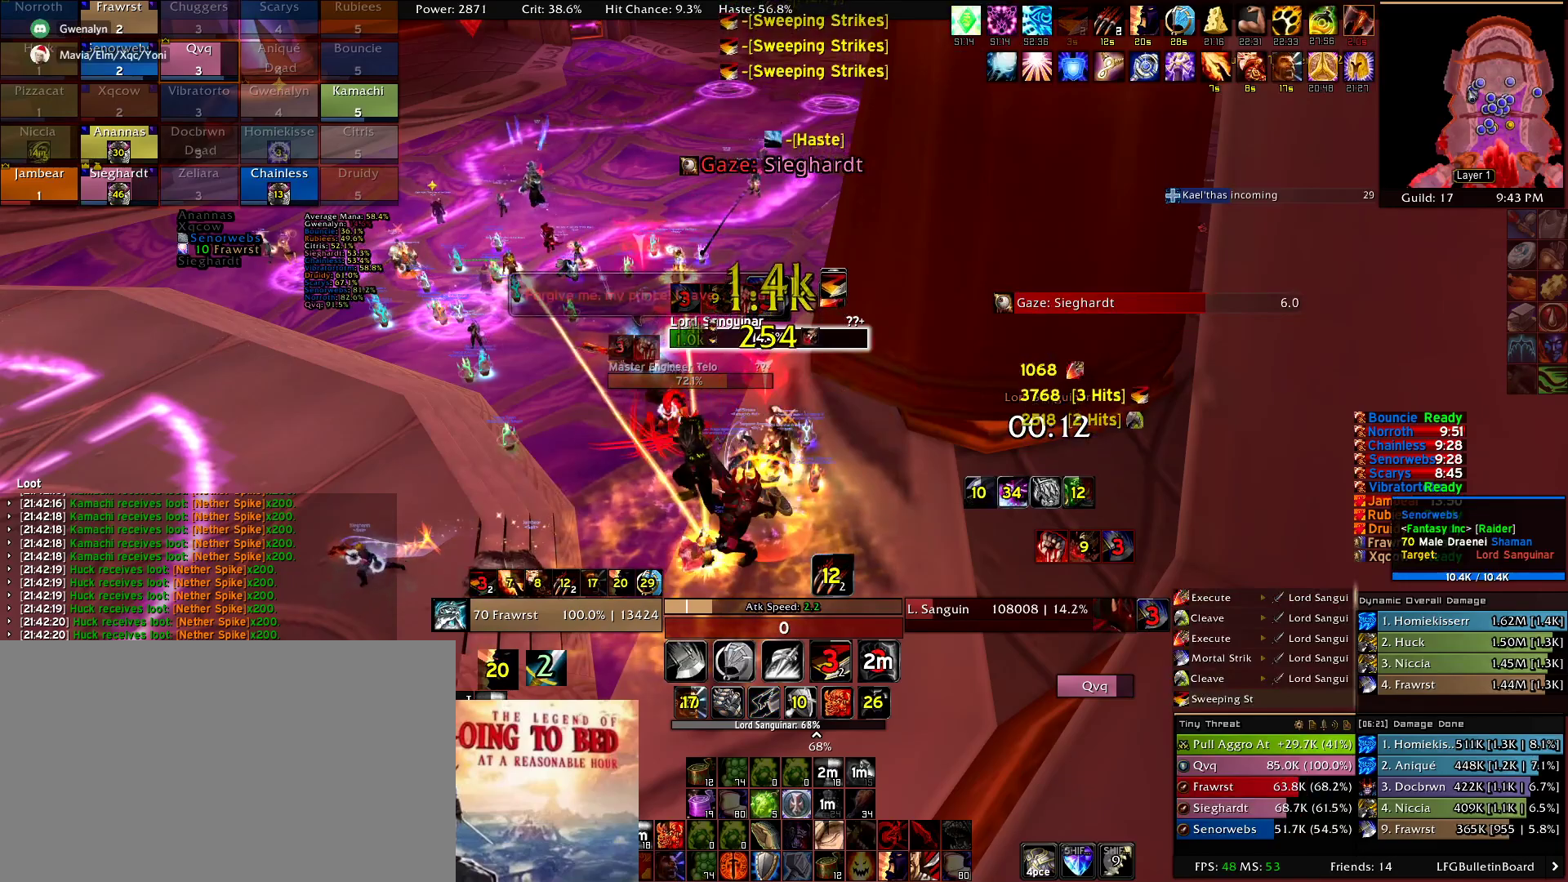
{"keys": ["e"], "mouse": [], "events": [[50, "5", "up"], [184, "e", "down"], [284, "e", "up"], [334, "e", "down"], [417, "e", "up"], [467, "e", "down"]]}
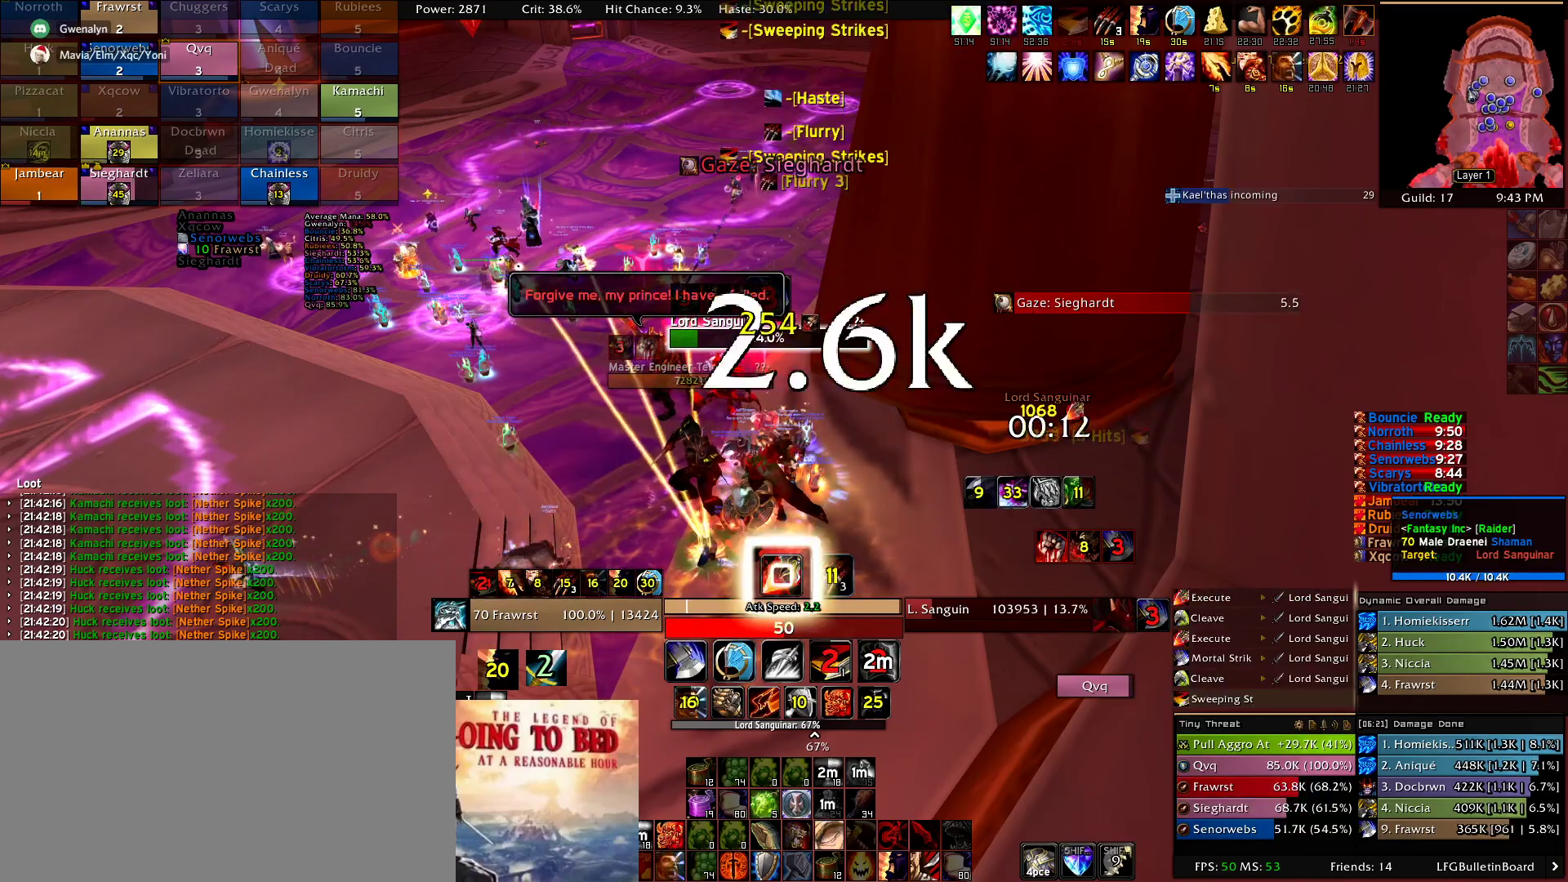
{"keys": ["e"], "mouse": [], "events": [[67, "e", "up"], [150, "e", "down"], [250, "e", "up"], [300, "2", "down"], [384, "2", "up"], [434, "e", "down"]]}
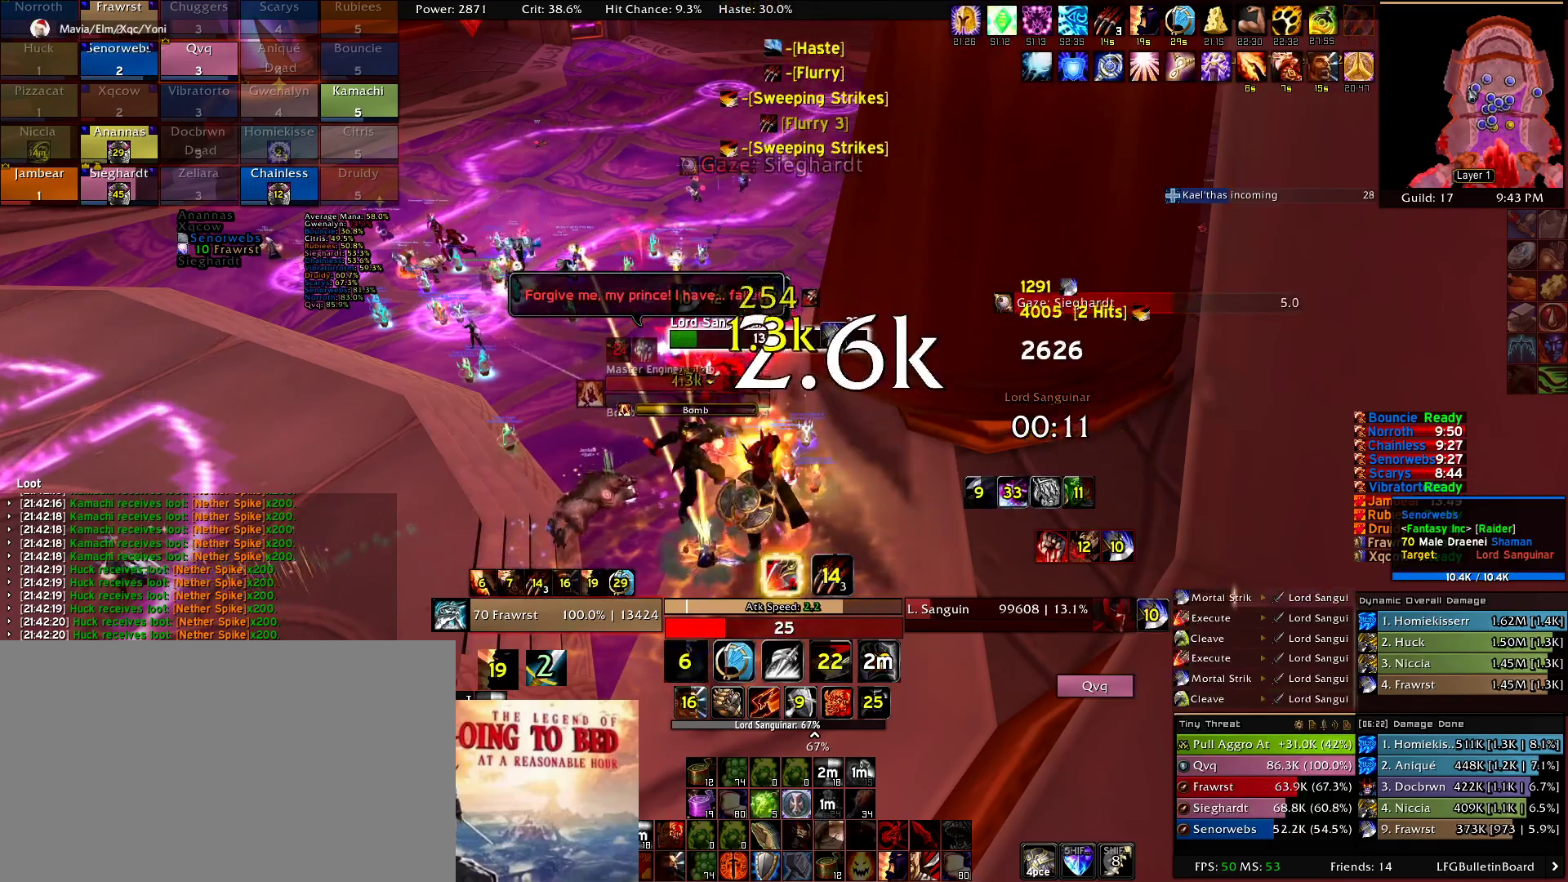
{"keys": ["e"], "mouse": [], "events": [[34, "e", "up"], [84, "2", "down"], [167, "2", "up"], [167, "e", "down"], [267, "e", "up"], [350, "e", "down"], [450, "e", "up"], [500, "e", "down"]]}